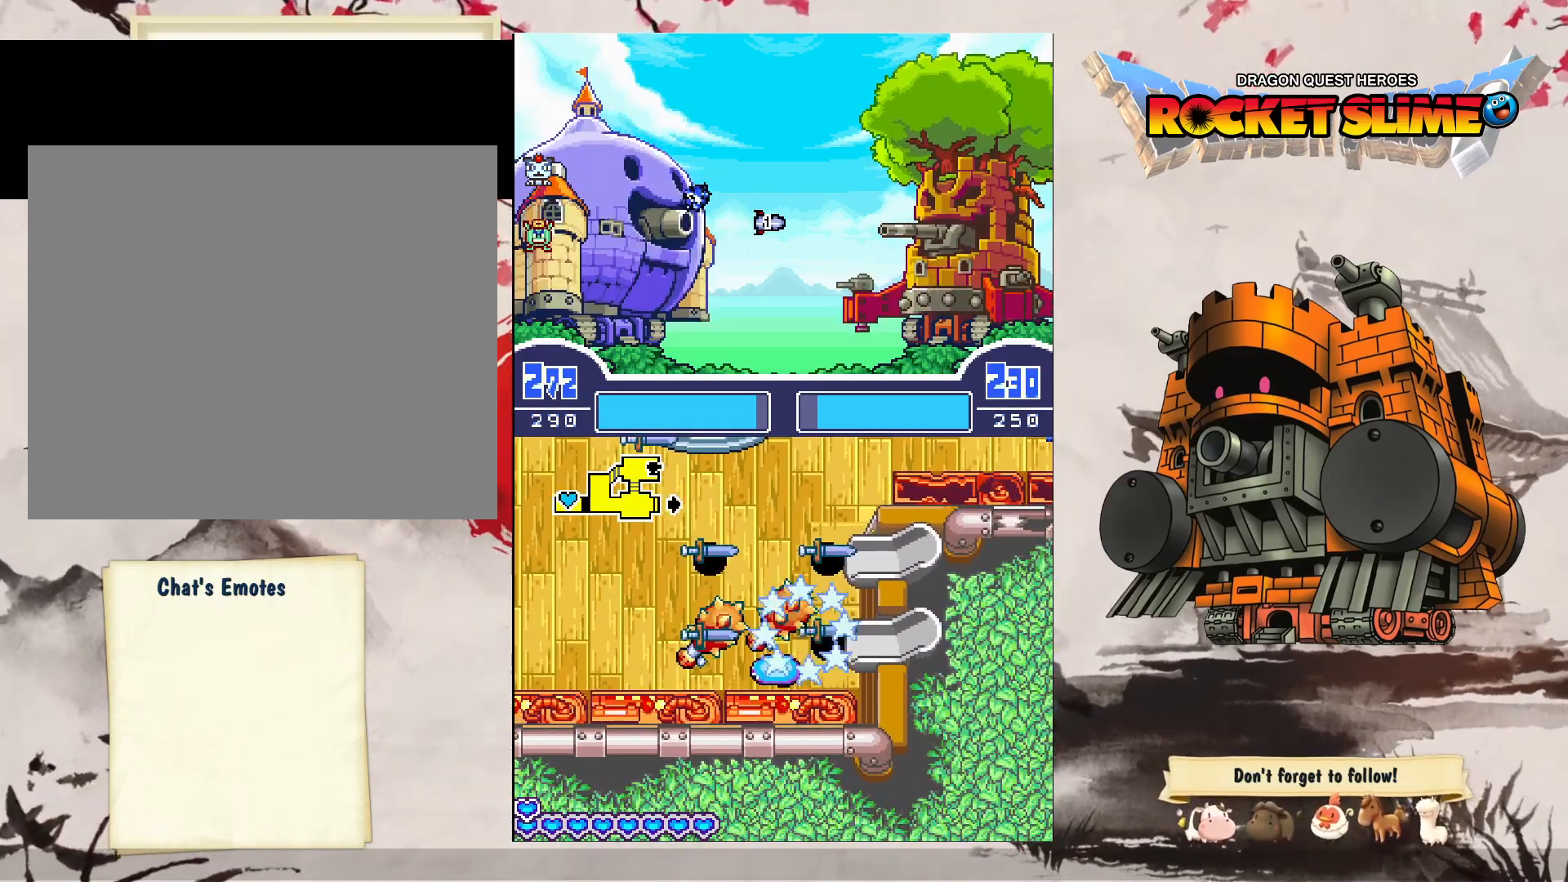
Gameplay with a controller (Xbox layout); each line is a JSON object with the inputs held at the frame after it. "events" lists button and stick changes between this image and that frame as [ms after this image, input, new state], when the widget could be followed in between. Not read: DPAD_DOWN DPAD_LEFT DPAD_RIGHT DPAD_UP L1 L2 L3 R2 R3 other_buttons.
{"buttons": [], "left_stick": "center", "right_stick": "center", "events": [[33, "B", "up"], [33, "Y", "down"], [117, "Y", "up"]]}
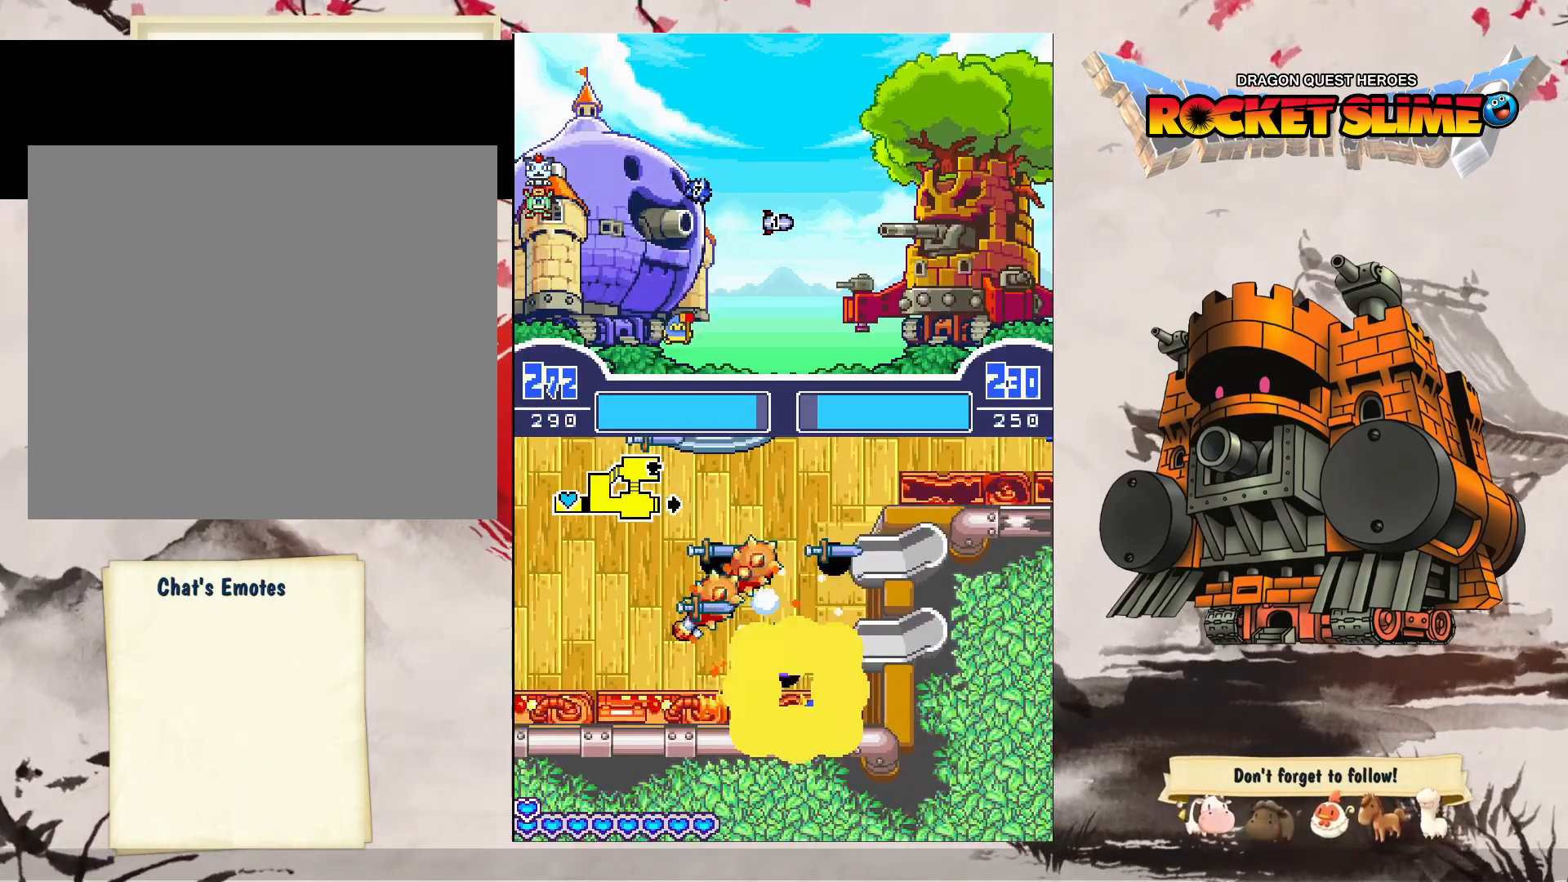
{"buttons": [], "left_stick": "center", "right_stick": "center", "events": []}
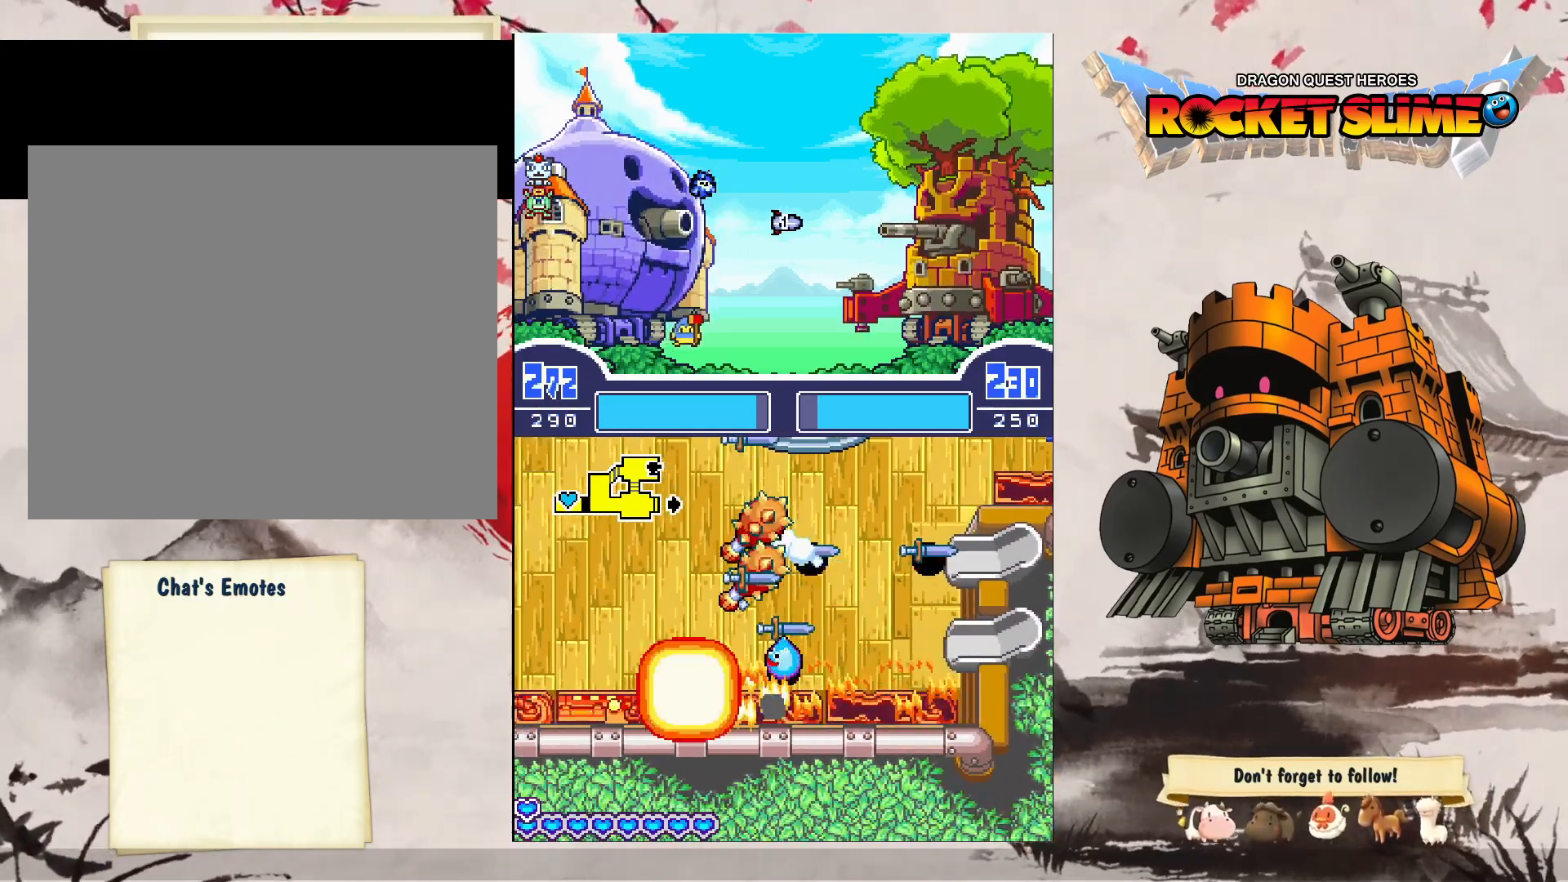
{"buttons": [], "left_stick": "center", "right_stick": "center", "events": []}
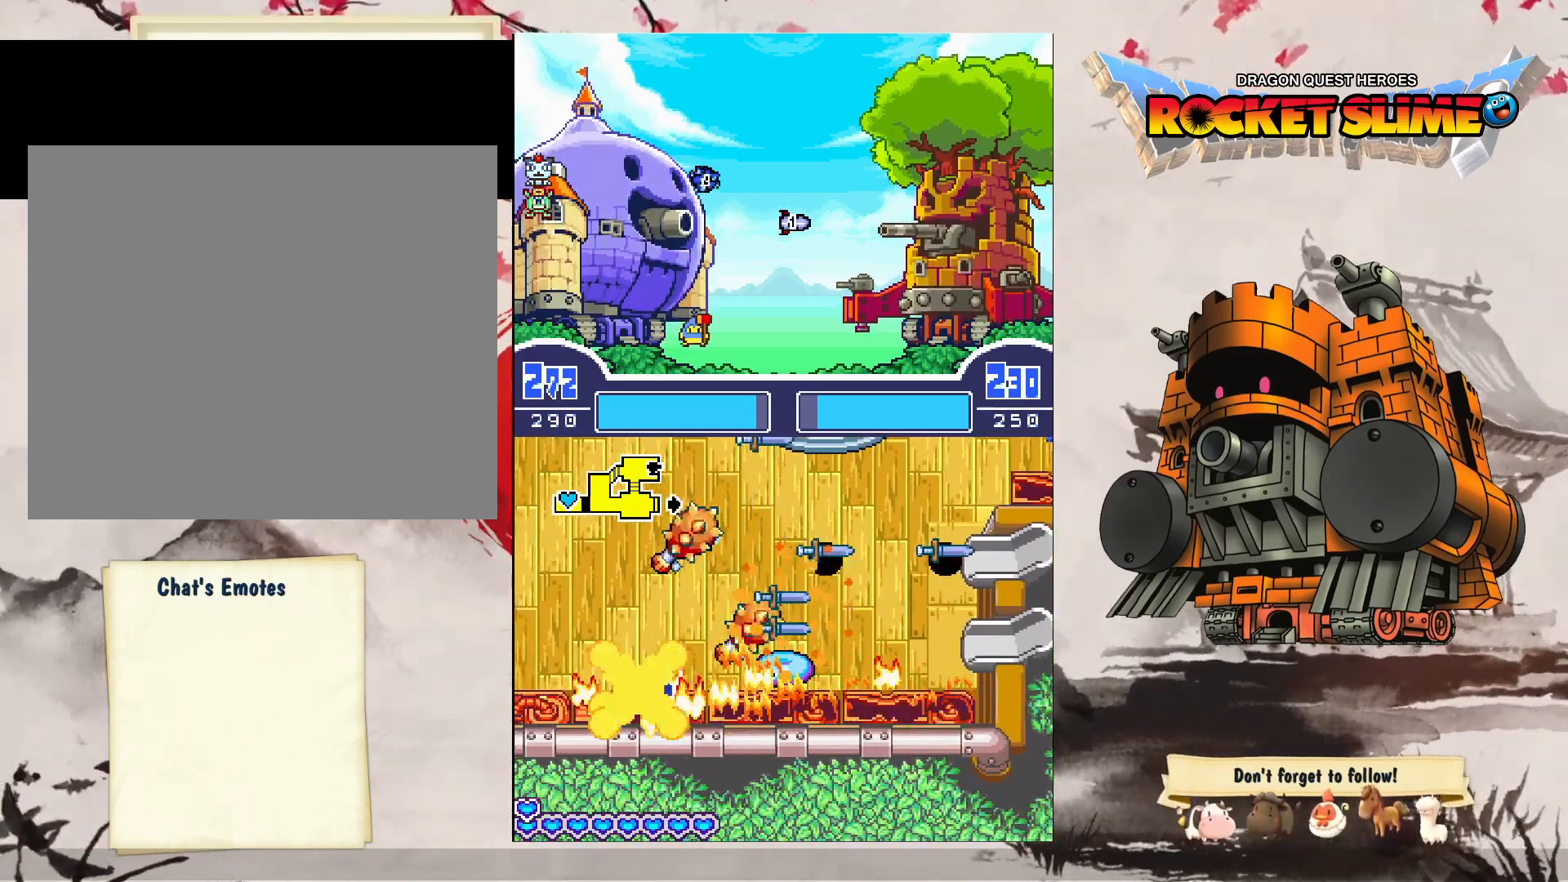
{"buttons": [], "left_stick": "center", "right_stick": "center", "events": []}
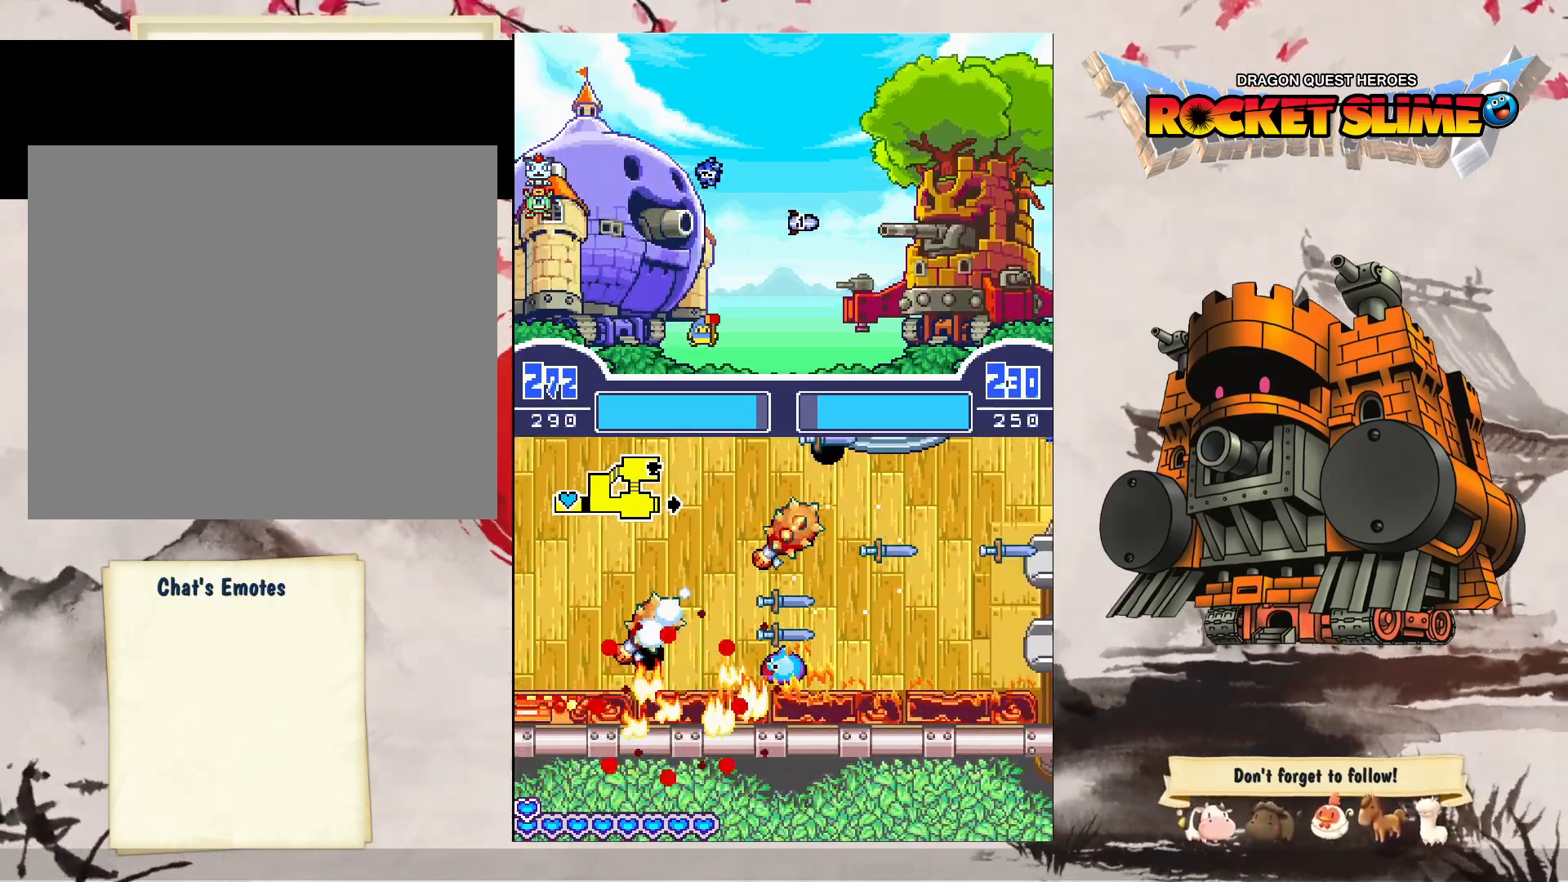
{"buttons": [], "left_stick": "center", "right_stick": "center", "events": [[100, "B", "down"], [367, "Y", "down"], [400, "B", "up"], [417, "Y", "up"]]}
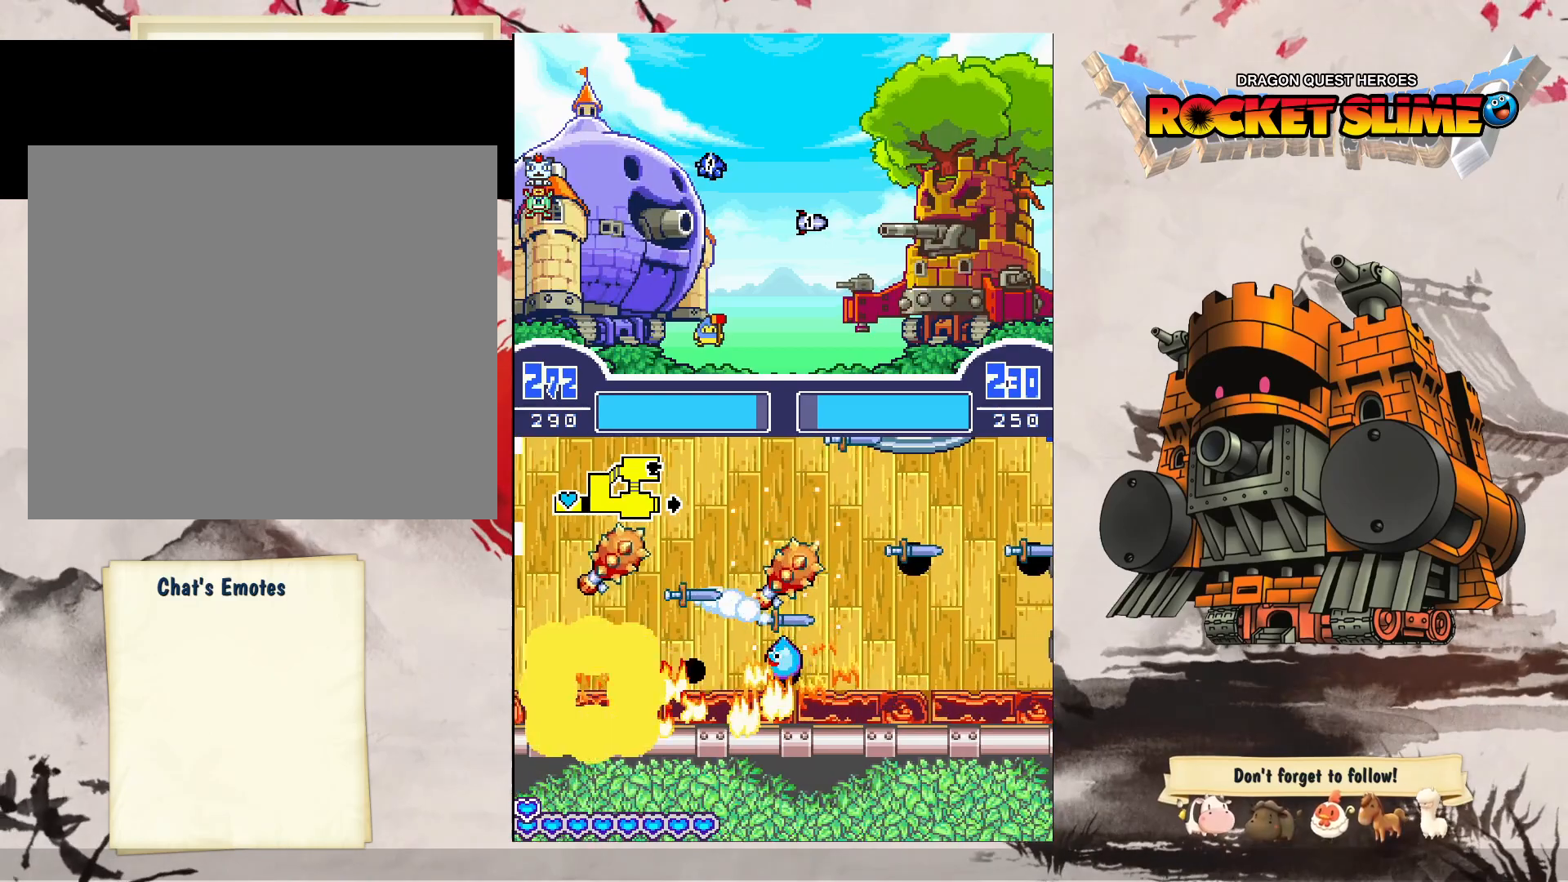
{"buttons": [], "left_stick": "center", "right_stick": "center", "events": []}
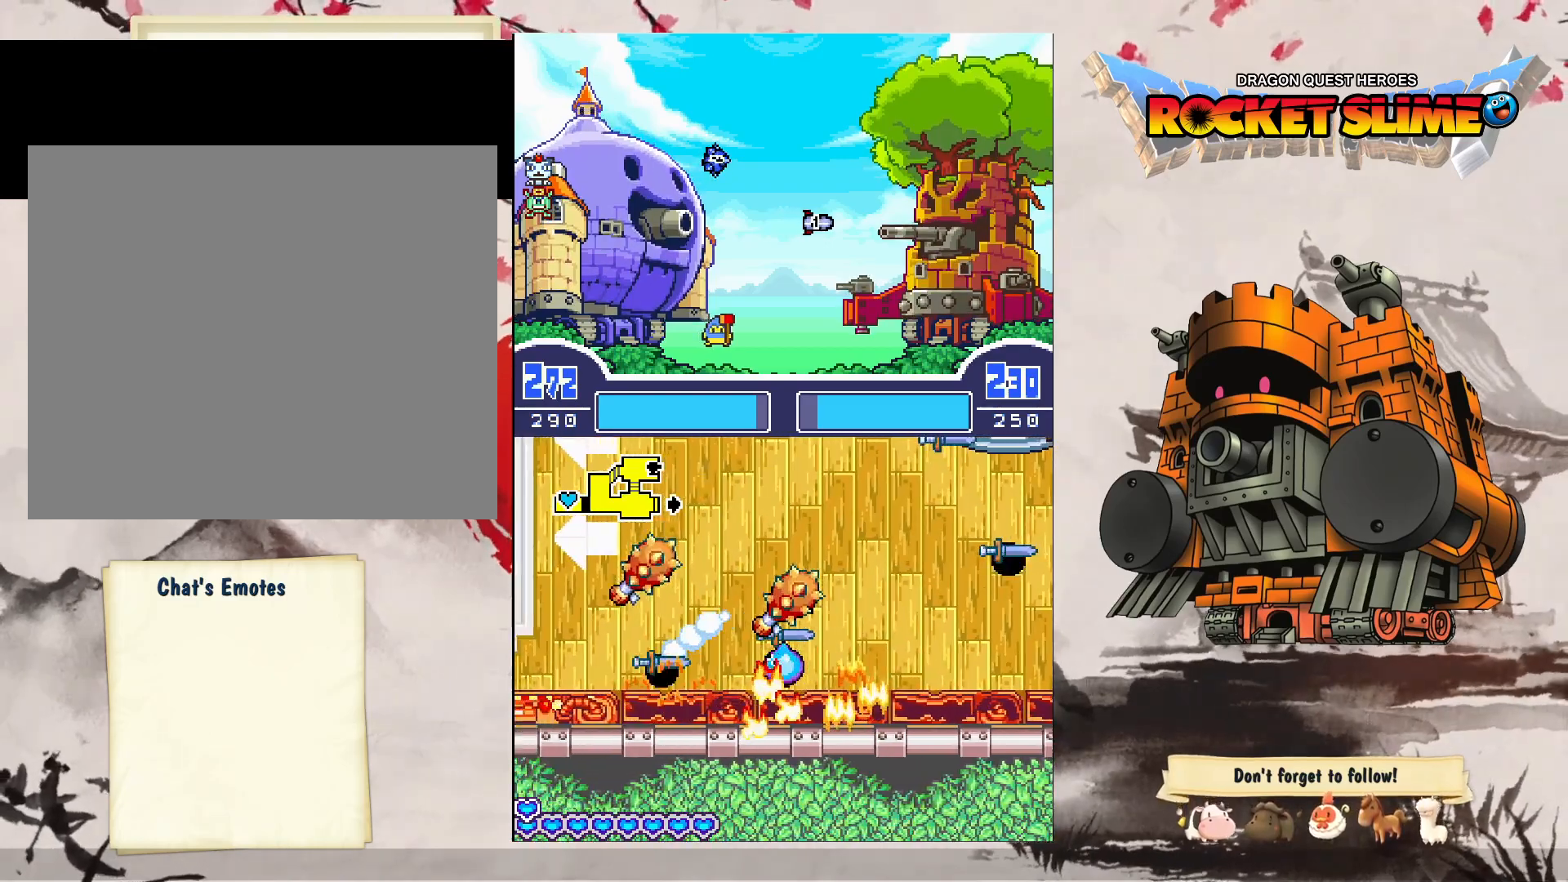
{"buttons": [], "left_stick": "center", "right_stick": "center", "events": []}
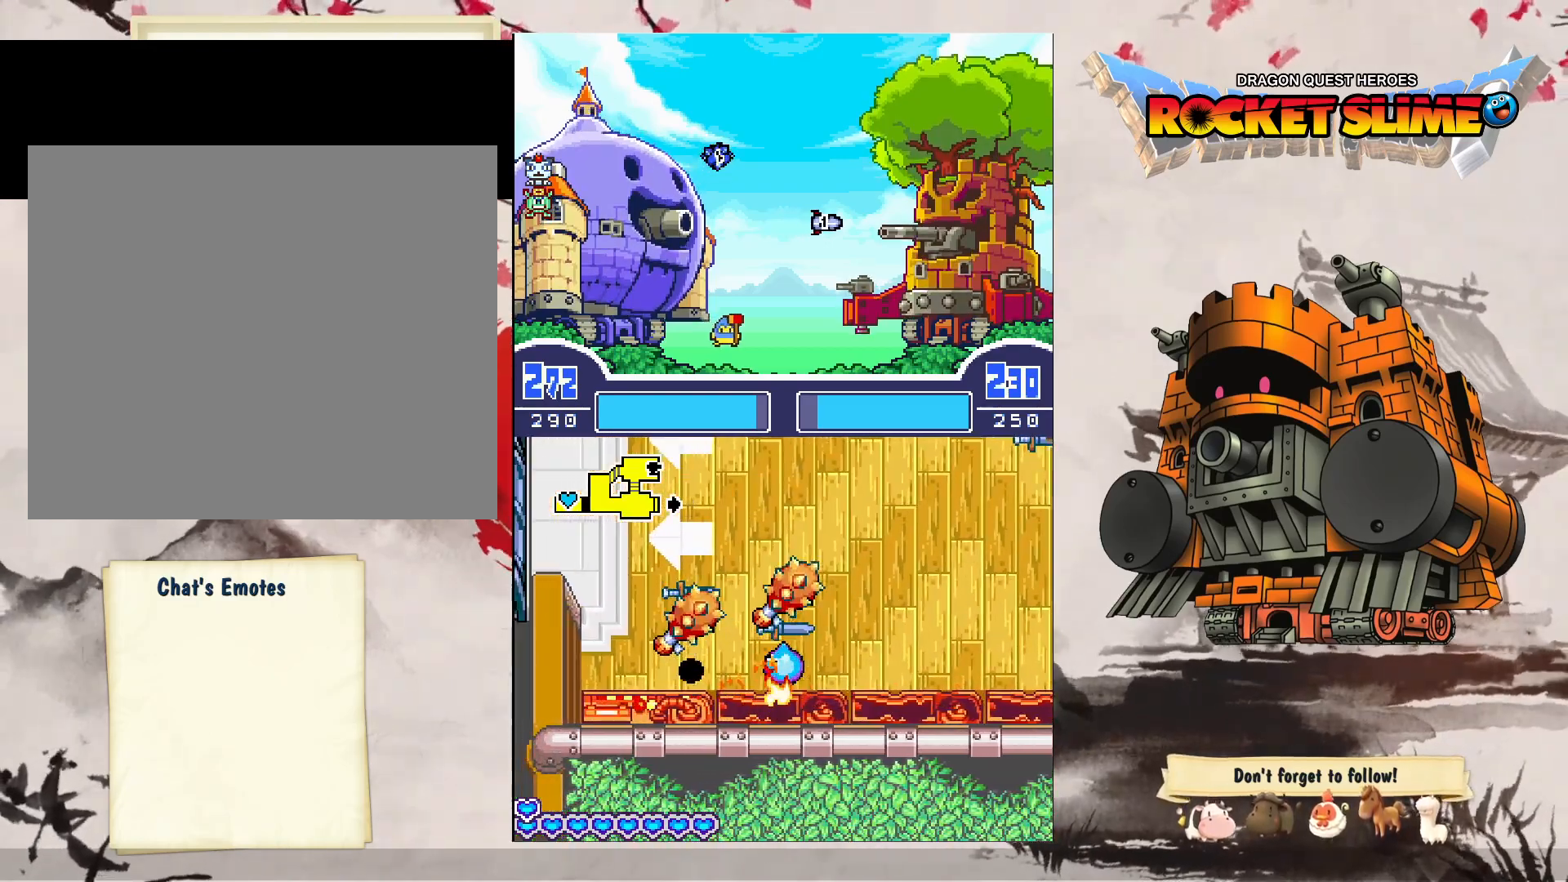
{"buttons": ["B"], "left_stick": "center", "right_stick": "center", "events": [[450, "B", "down"]]}
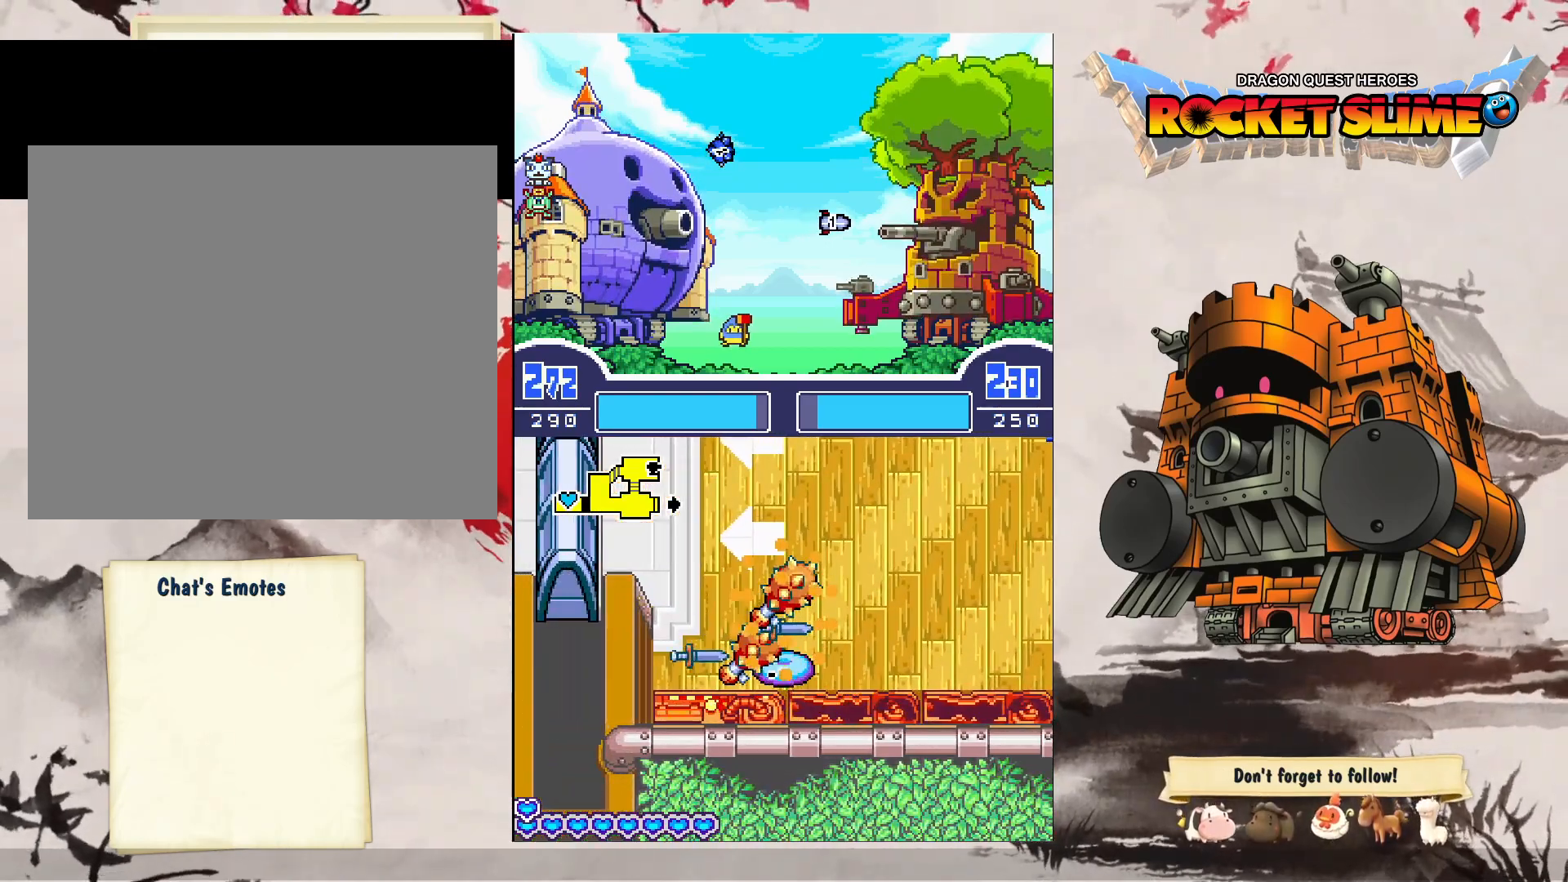
{"buttons": [], "left_stick": "center", "right_stick": "center", "events": [[133, "B", "up"], [183, "Y", "down"], [233, "Y", "up"]]}
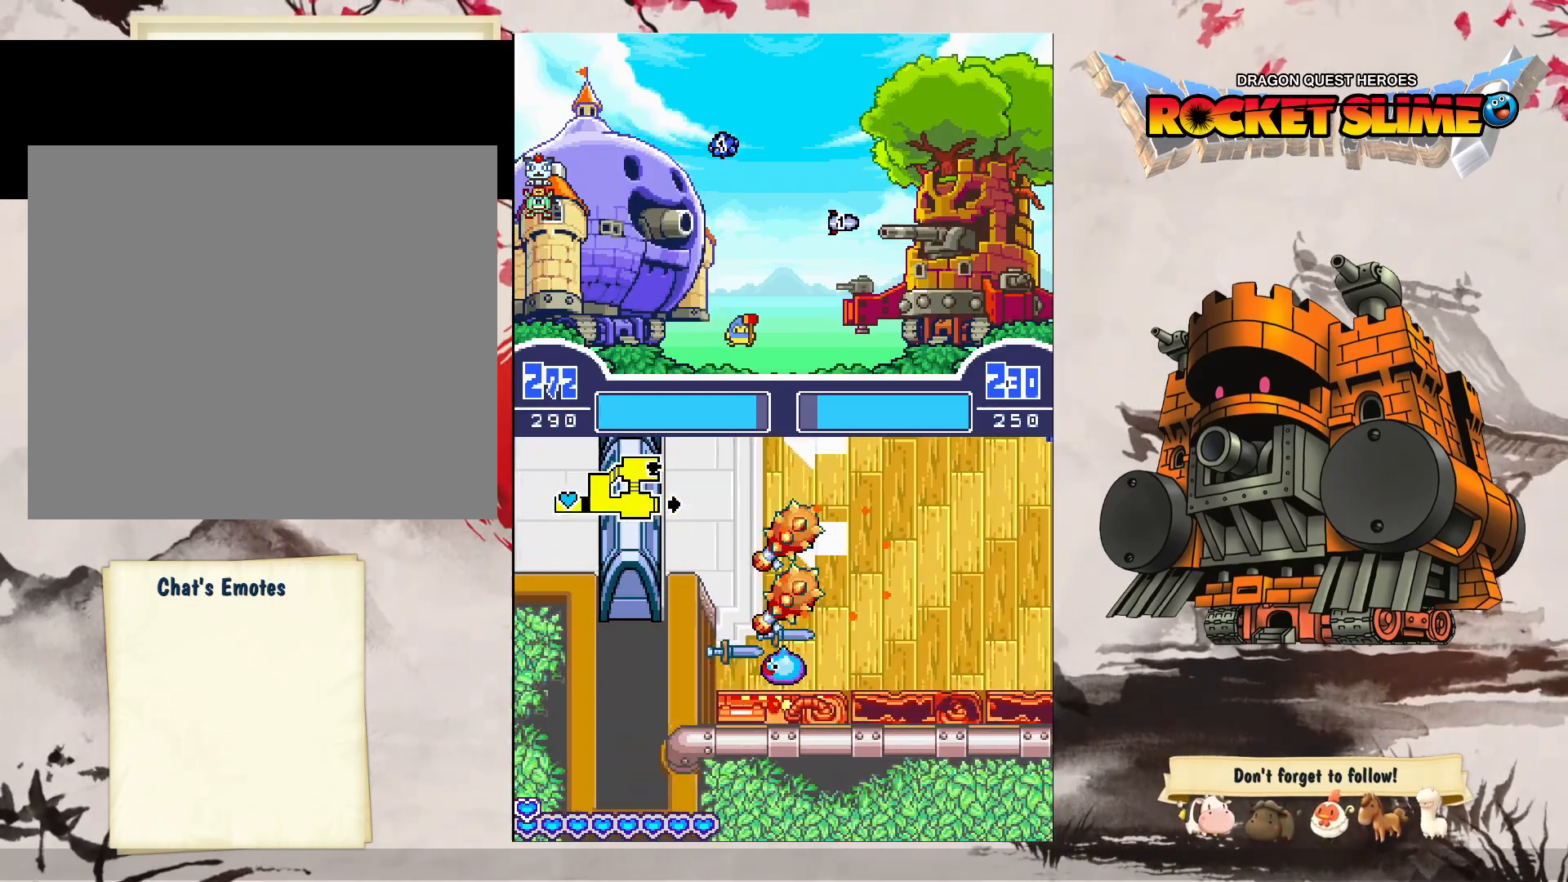
{"buttons": ["B"], "left_stick": "center", "right_stick": "center", "events": [[367, "B", "down"]]}
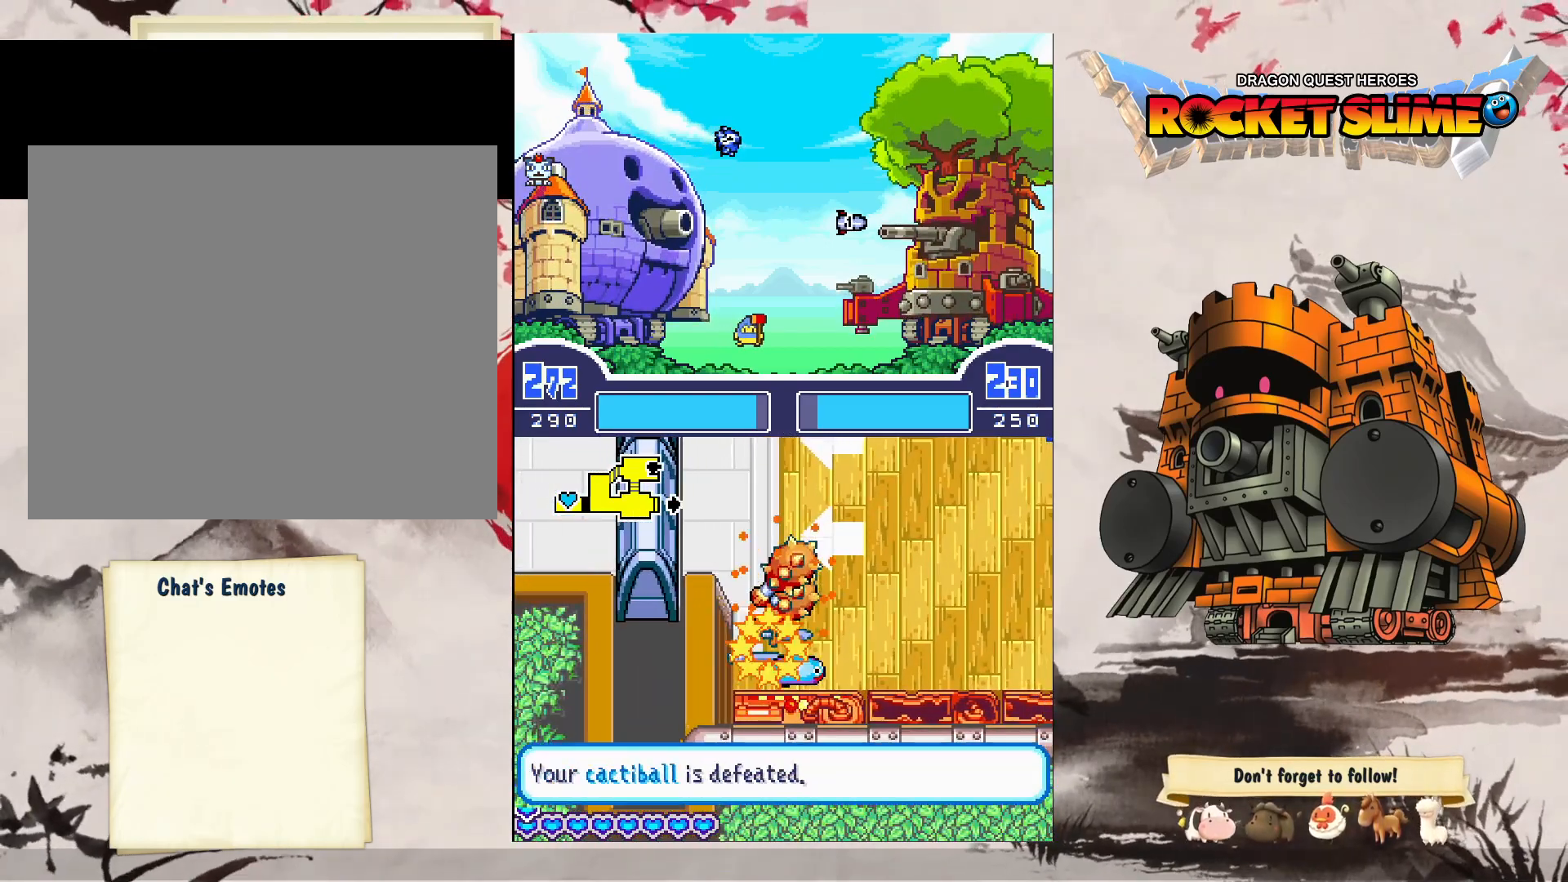
{"buttons": [], "left_stick": "center", "right_stick": "center", "events": [[83, "B", "up"], [133, "Y", "down"], [200, "Y", "up"]]}
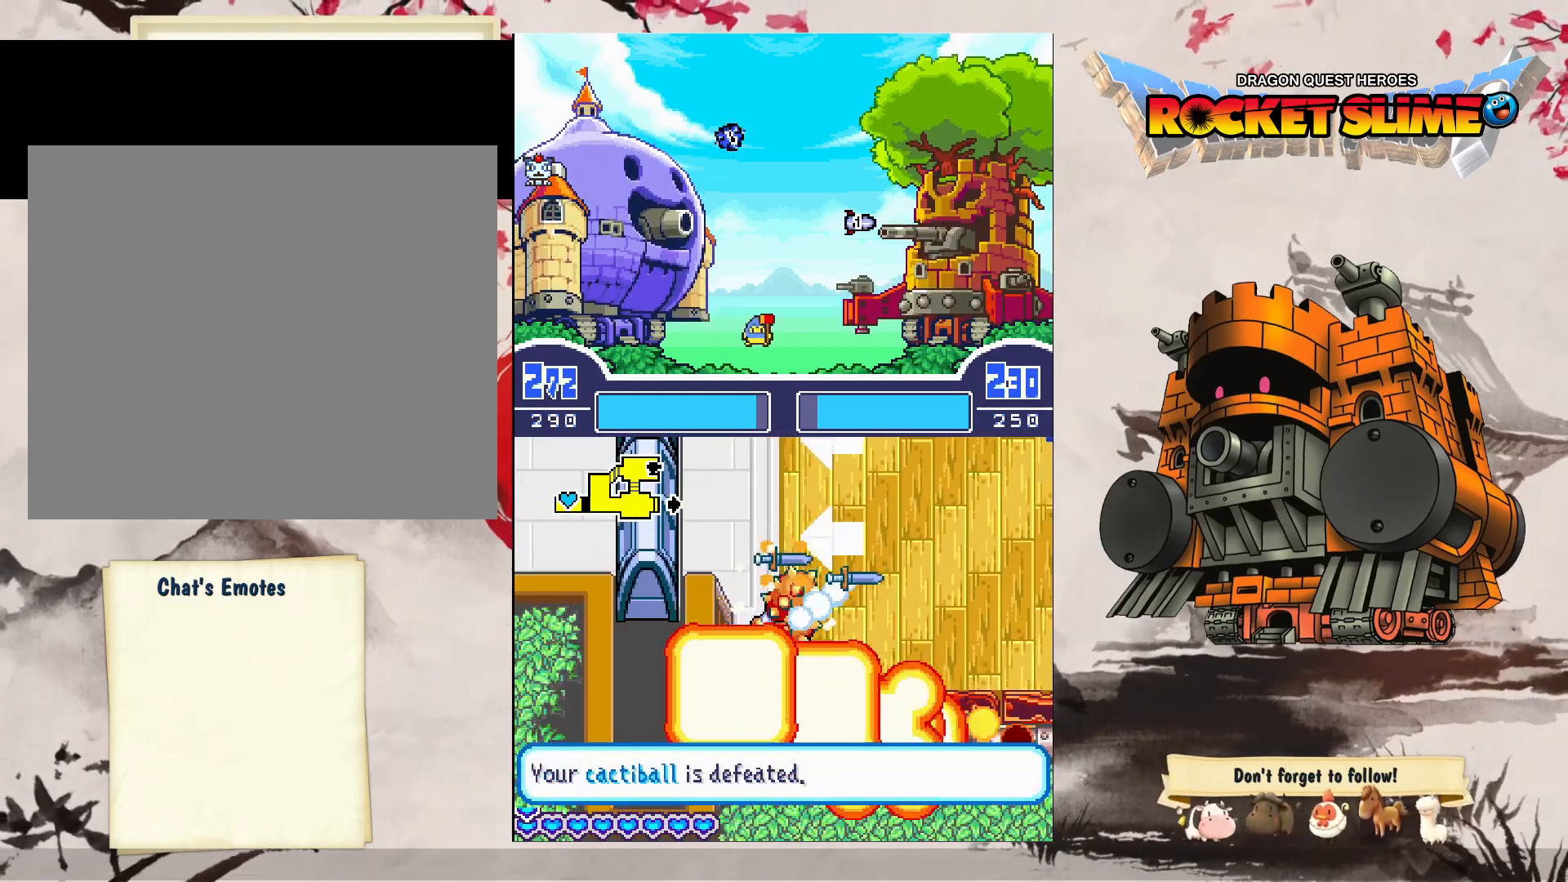
{"buttons": [], "left_stick": "center", "right_stick": "center", "events": []}
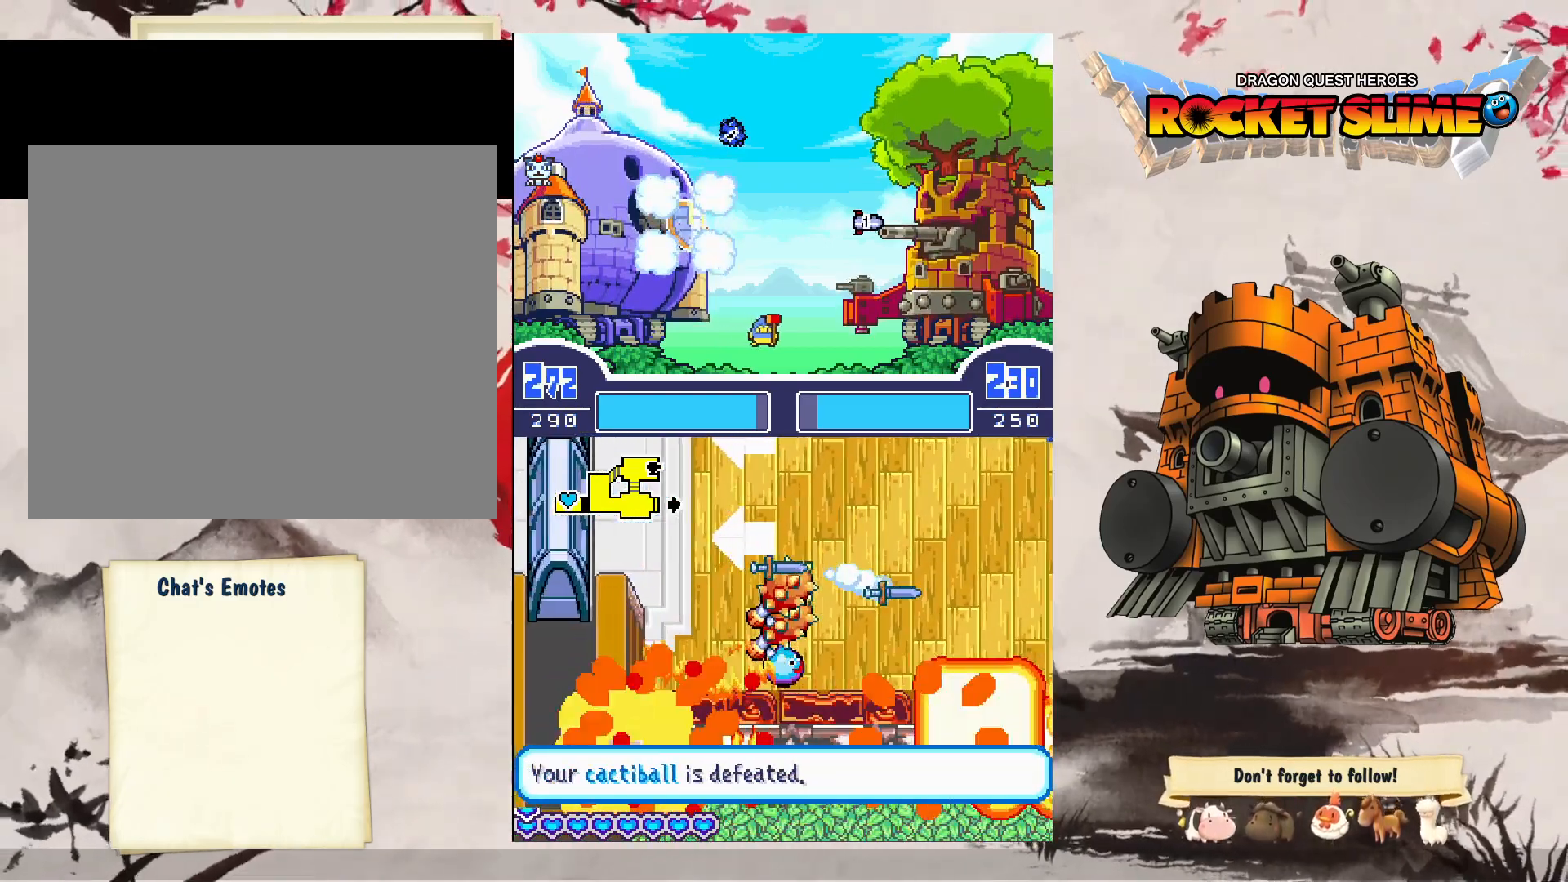
{"buttons": [], "left_stick": "center", "right_stick": "center", "events": []}
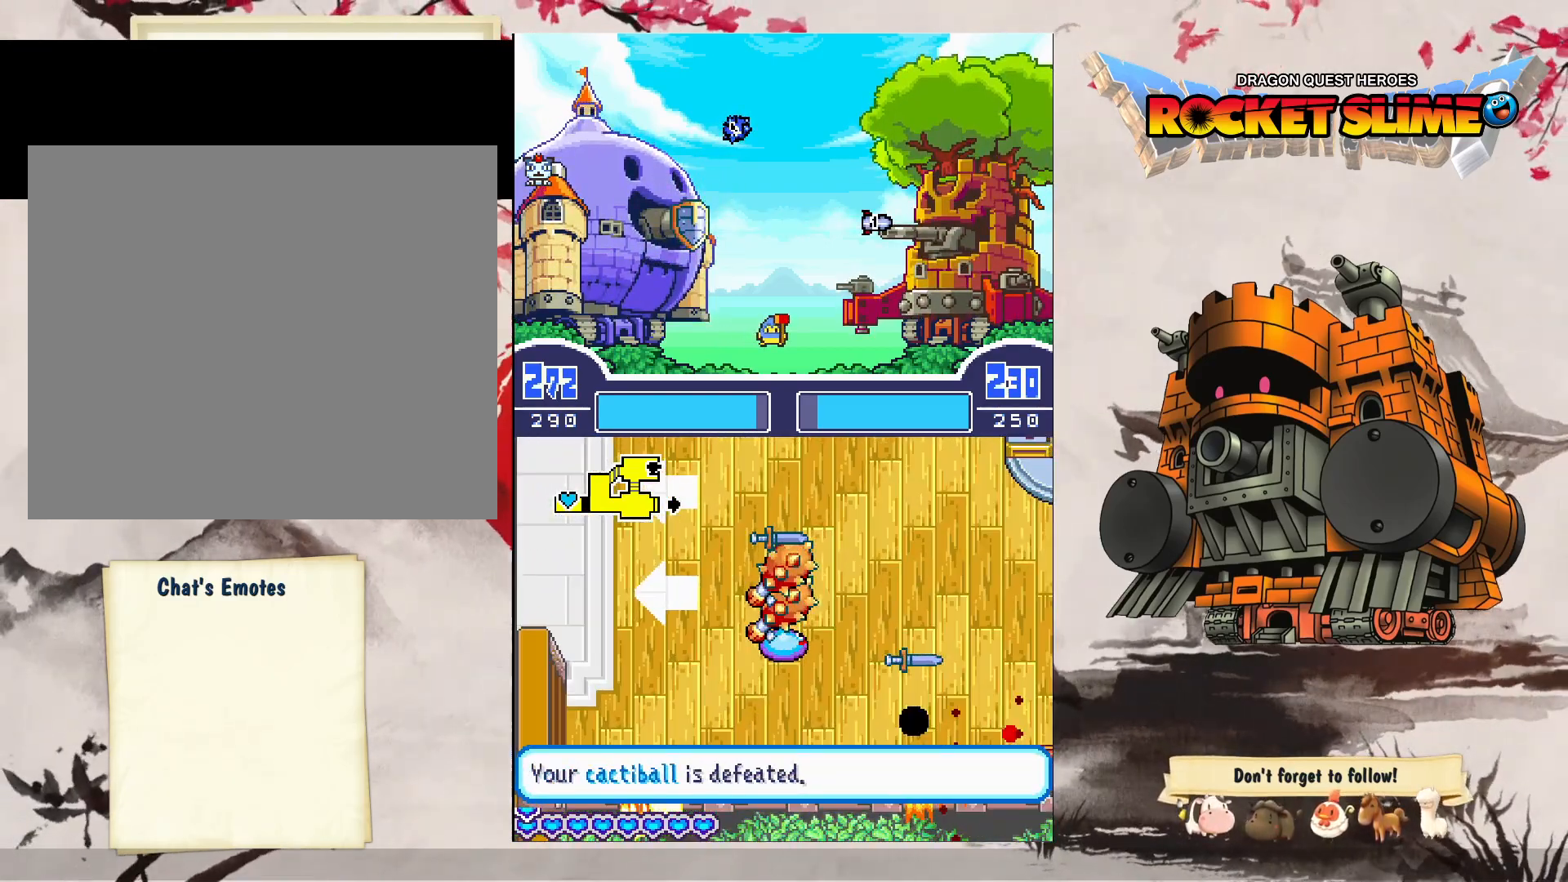
{"buttons": [], "left_stick": "center", "right_stick": "center", "events": []}
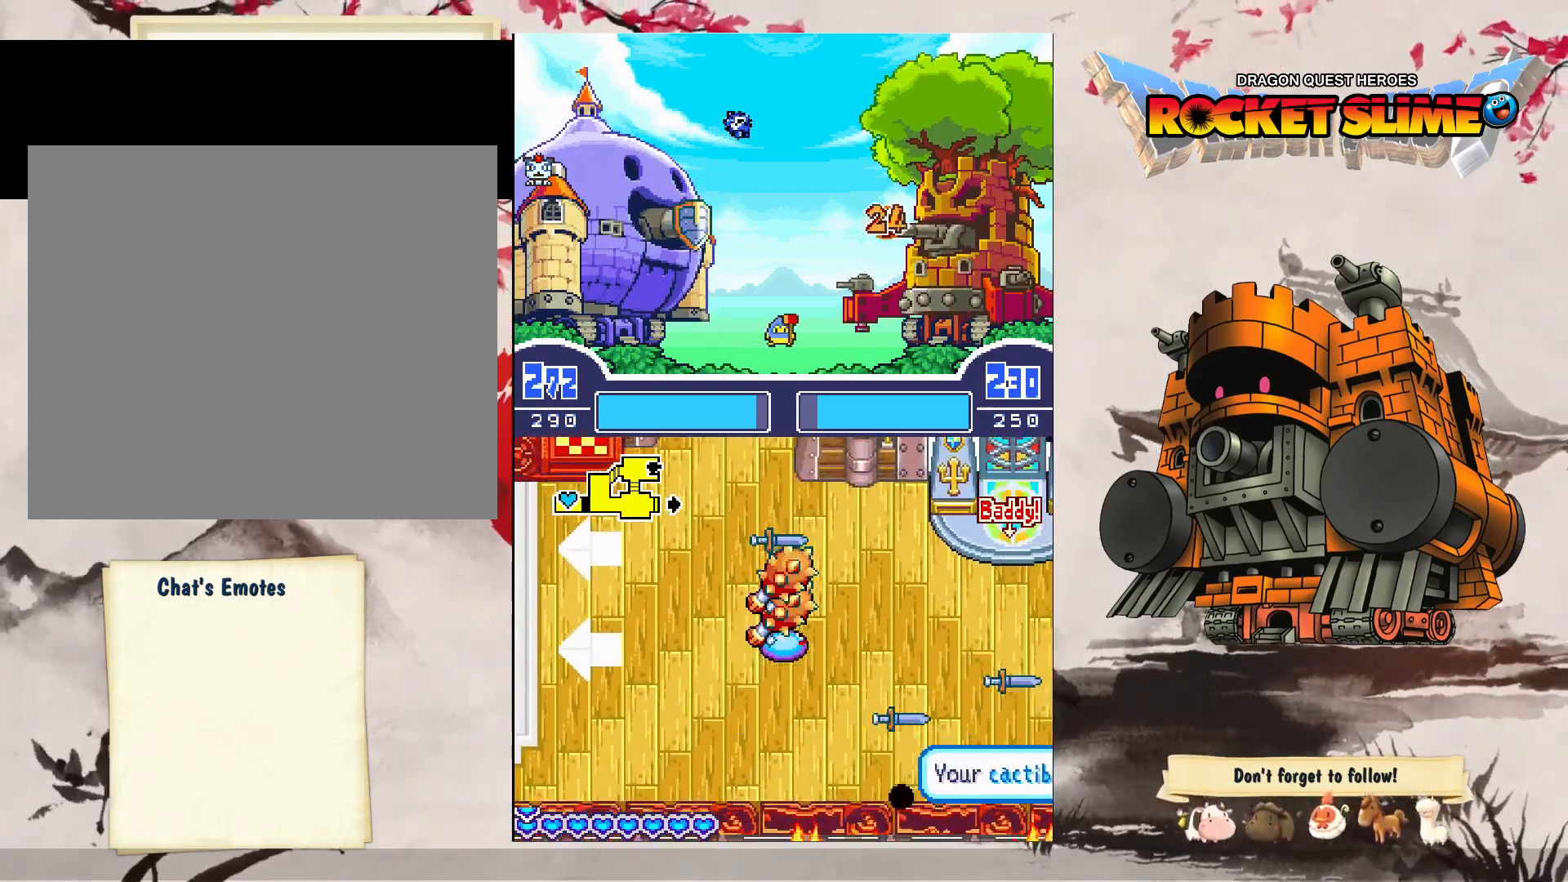
{"buttons": [], "left_stick": "center", "right_stick": "center", "events": []}
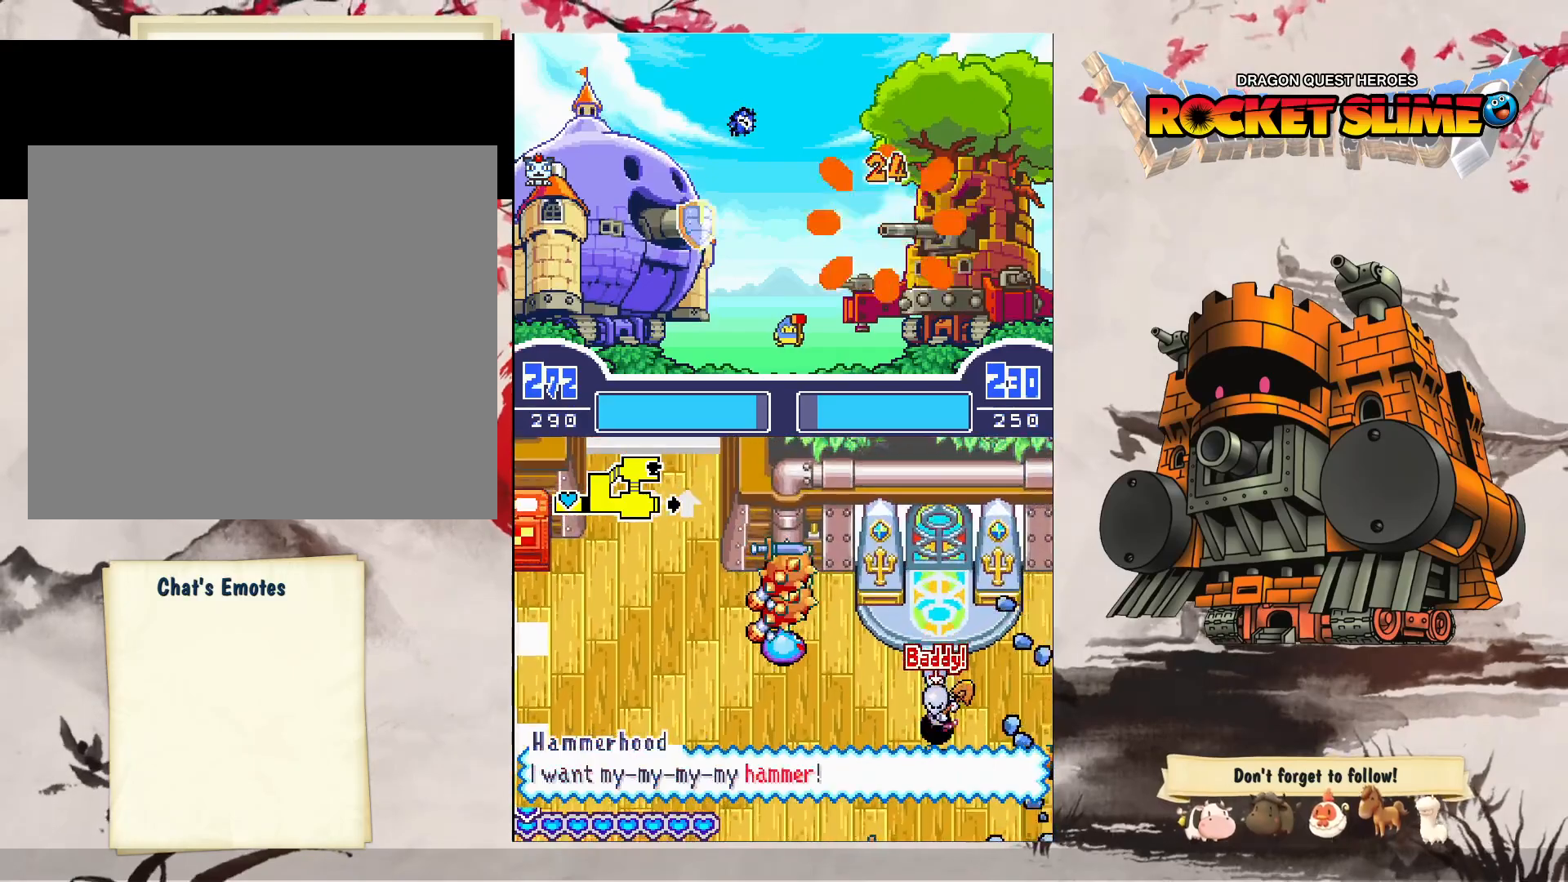
{"buttons": [], "left_stick": "center", "right_stick": "center", "events": []}
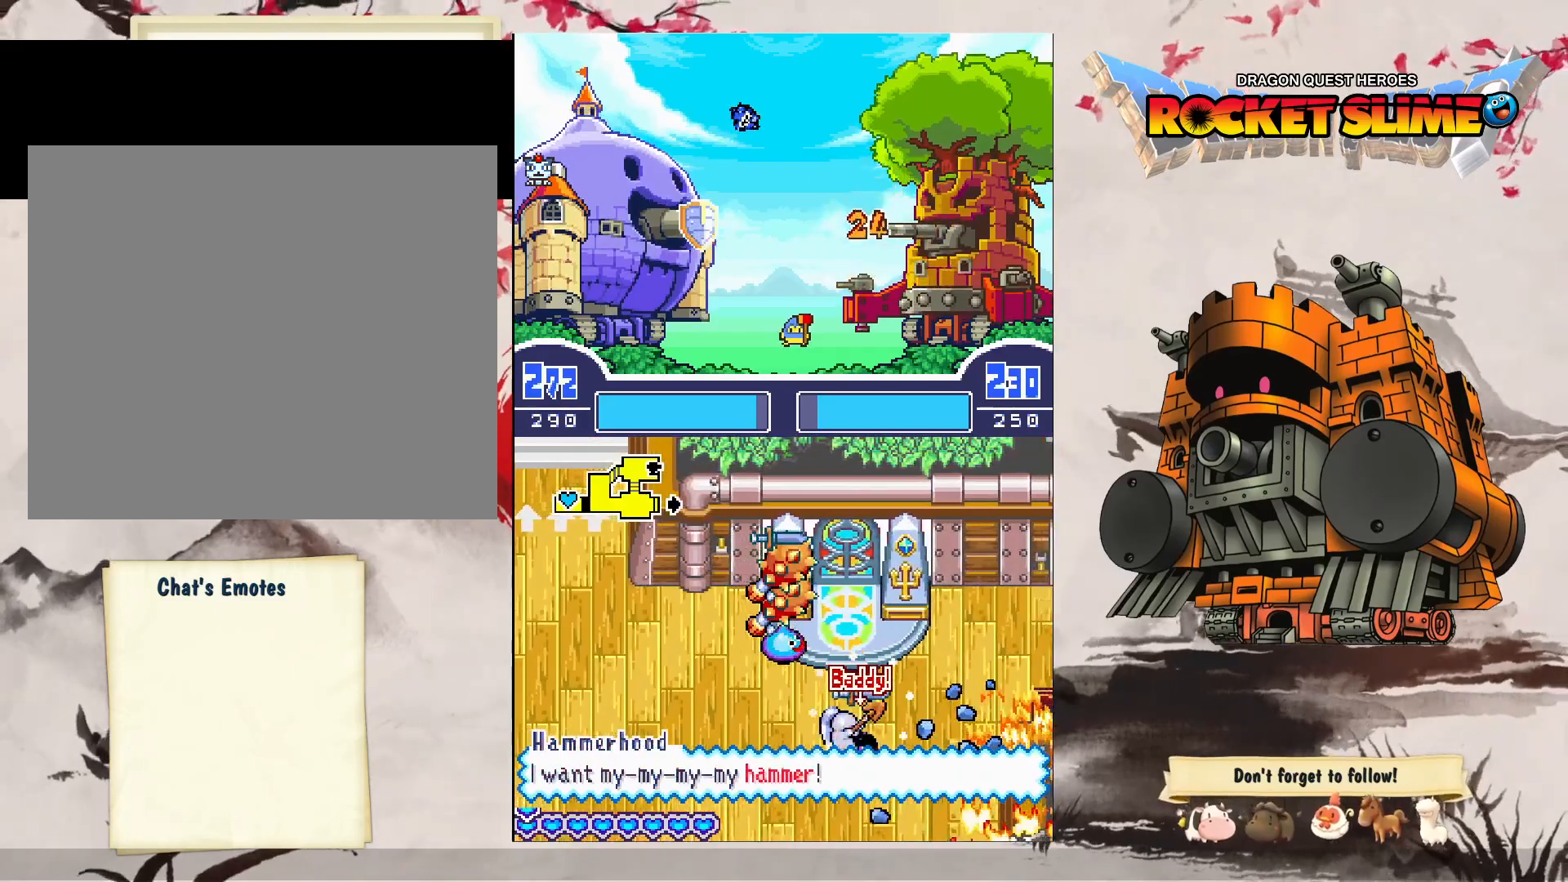
{"buttons": [], "left_stick": "center", "right_stick": "center", "events": []}
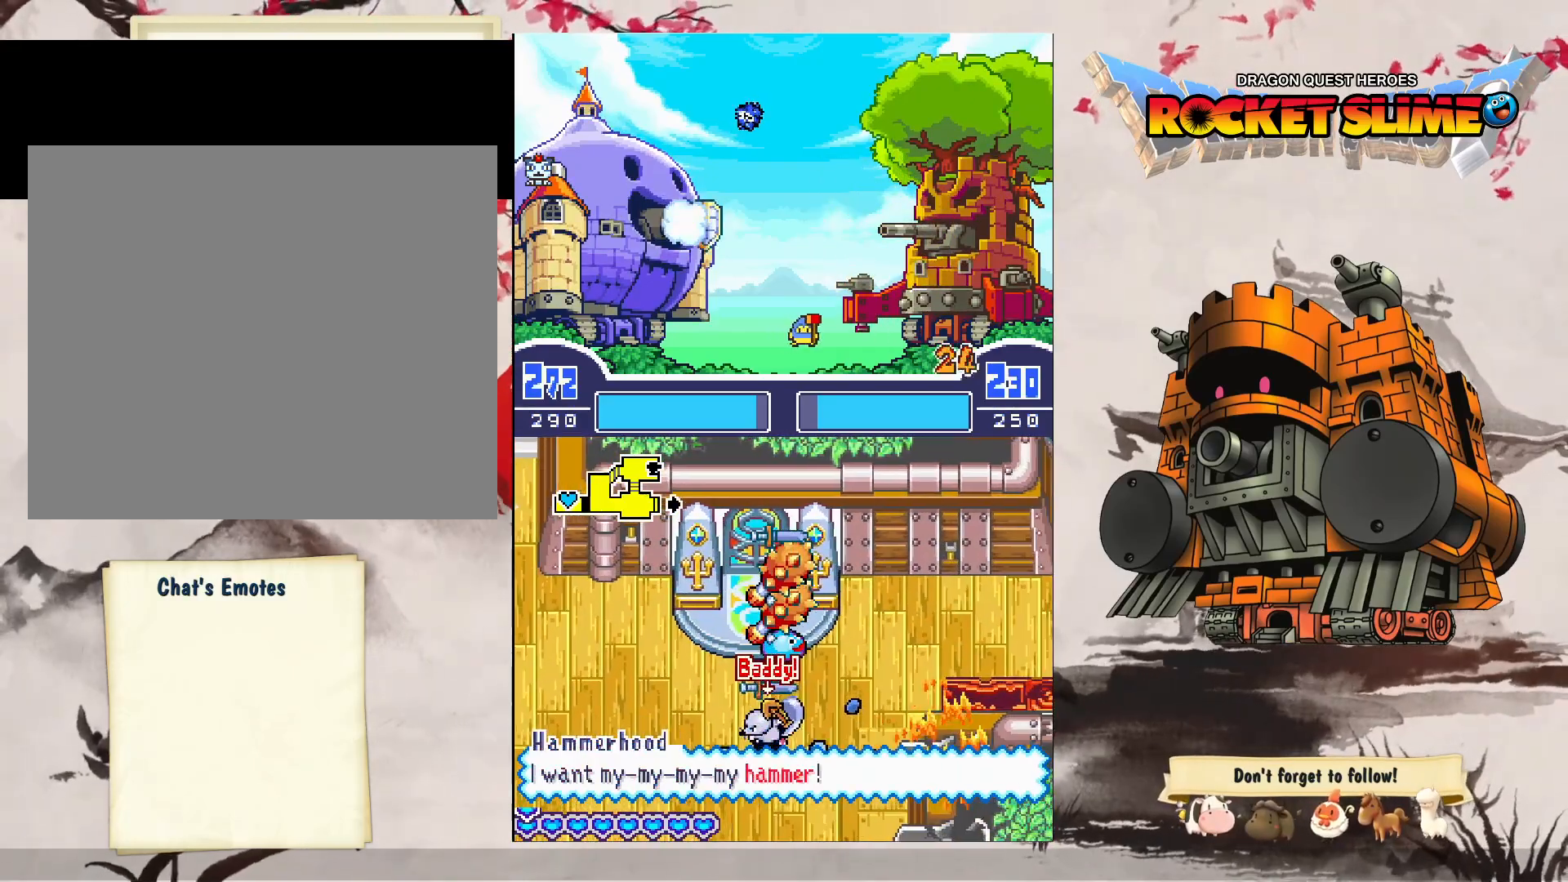
{"buttons": [], "left_stick": "center", "right_stick": "center", "events": []}
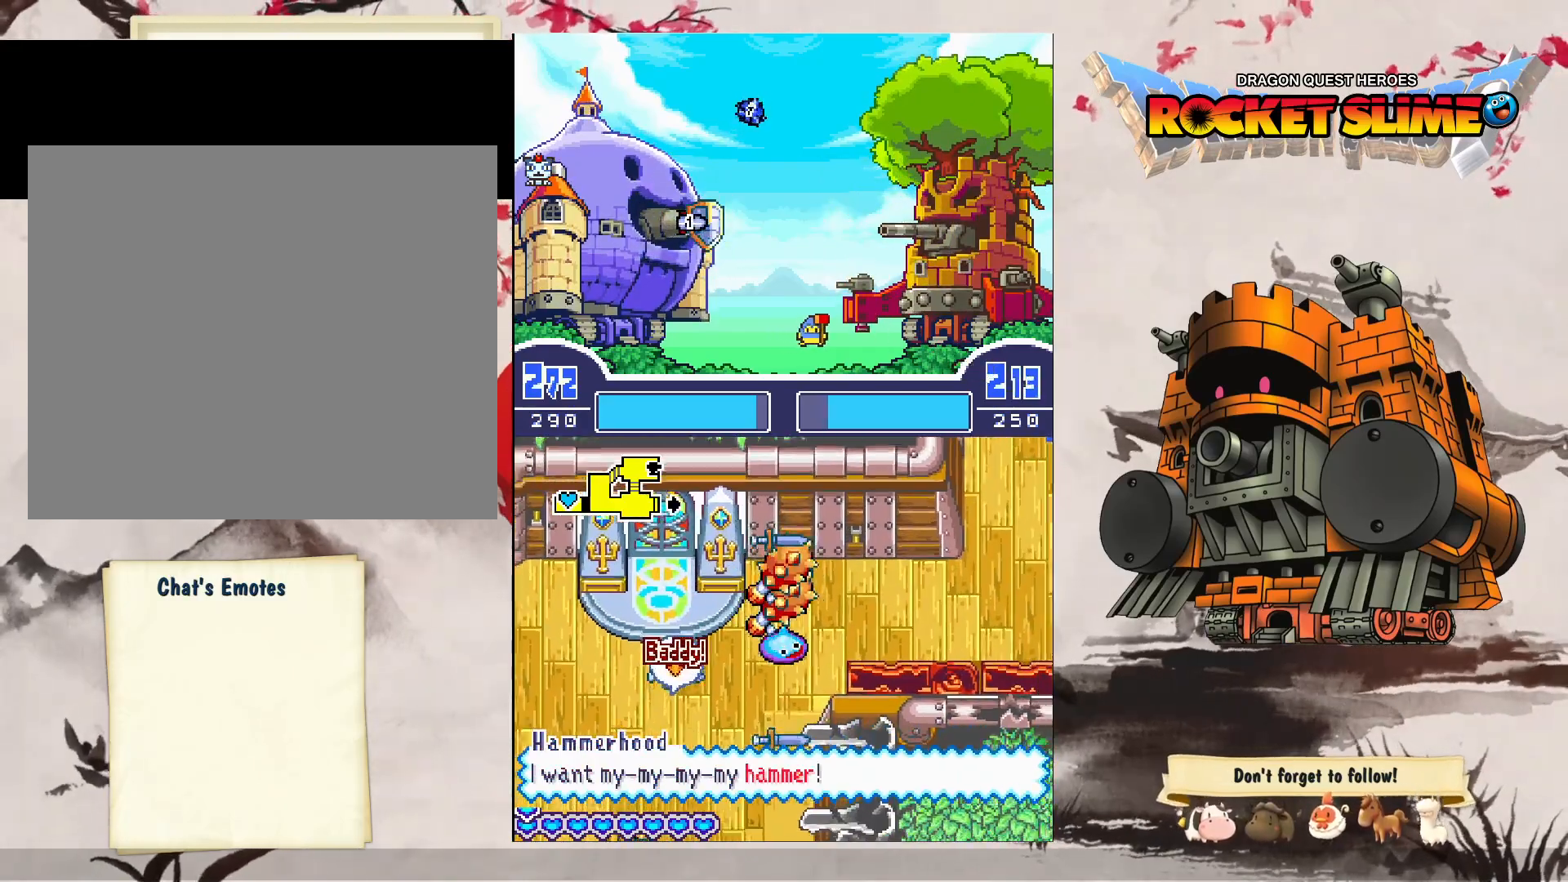
{"buttons": ["Y"], "left_stick": "center", "right_stick": "center", "events": [[383, "Y", "down"]]}
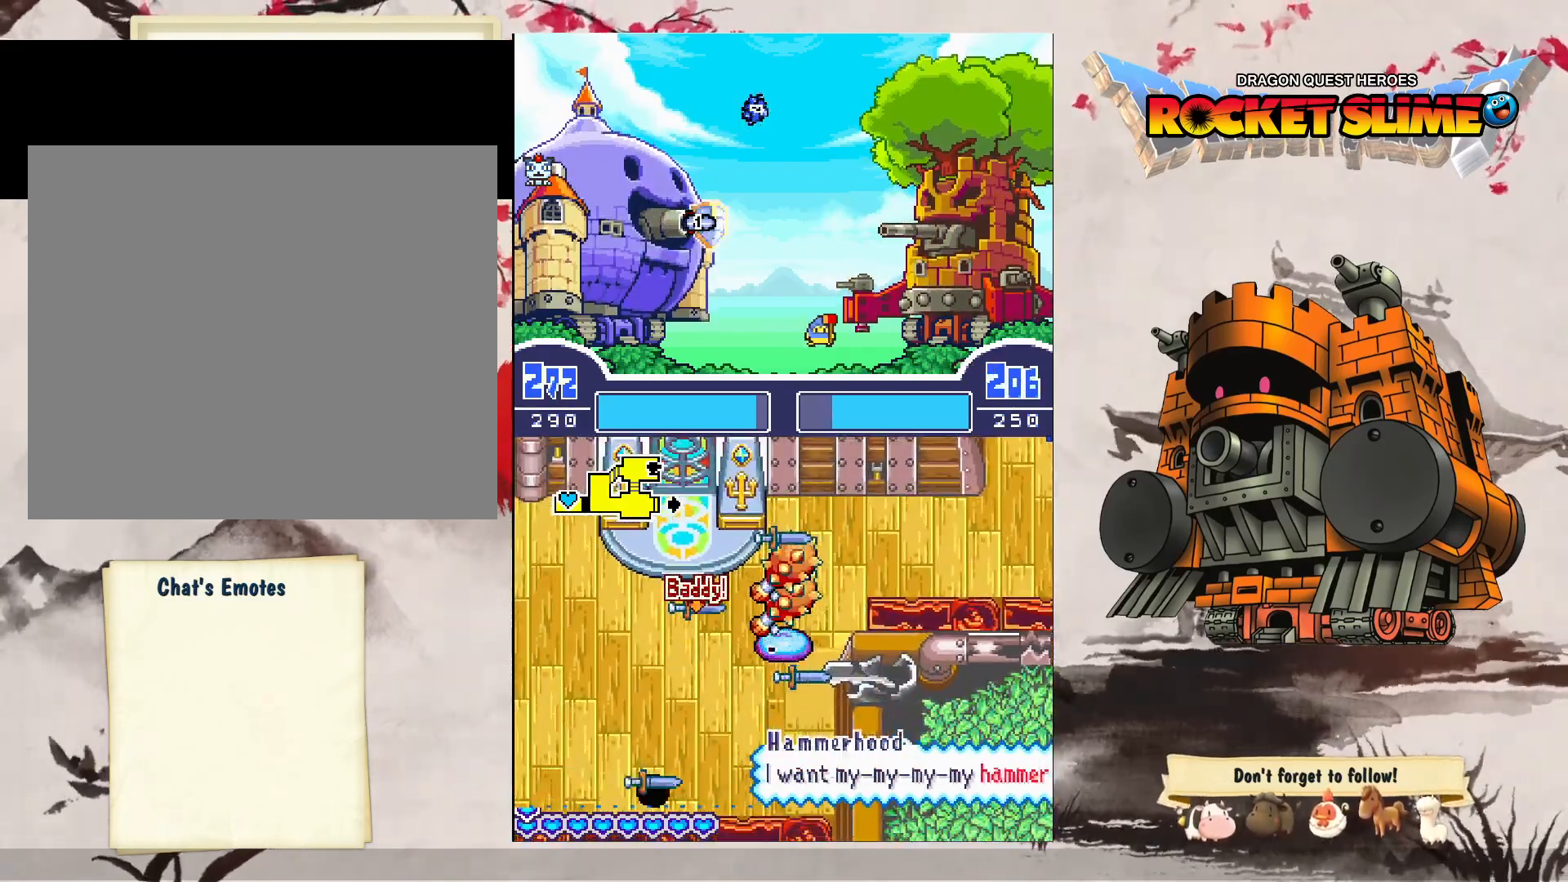
{"buttons": [], "left_stick": "center", "right_stick": "center", "events": [[200, "Y", "up"]]}
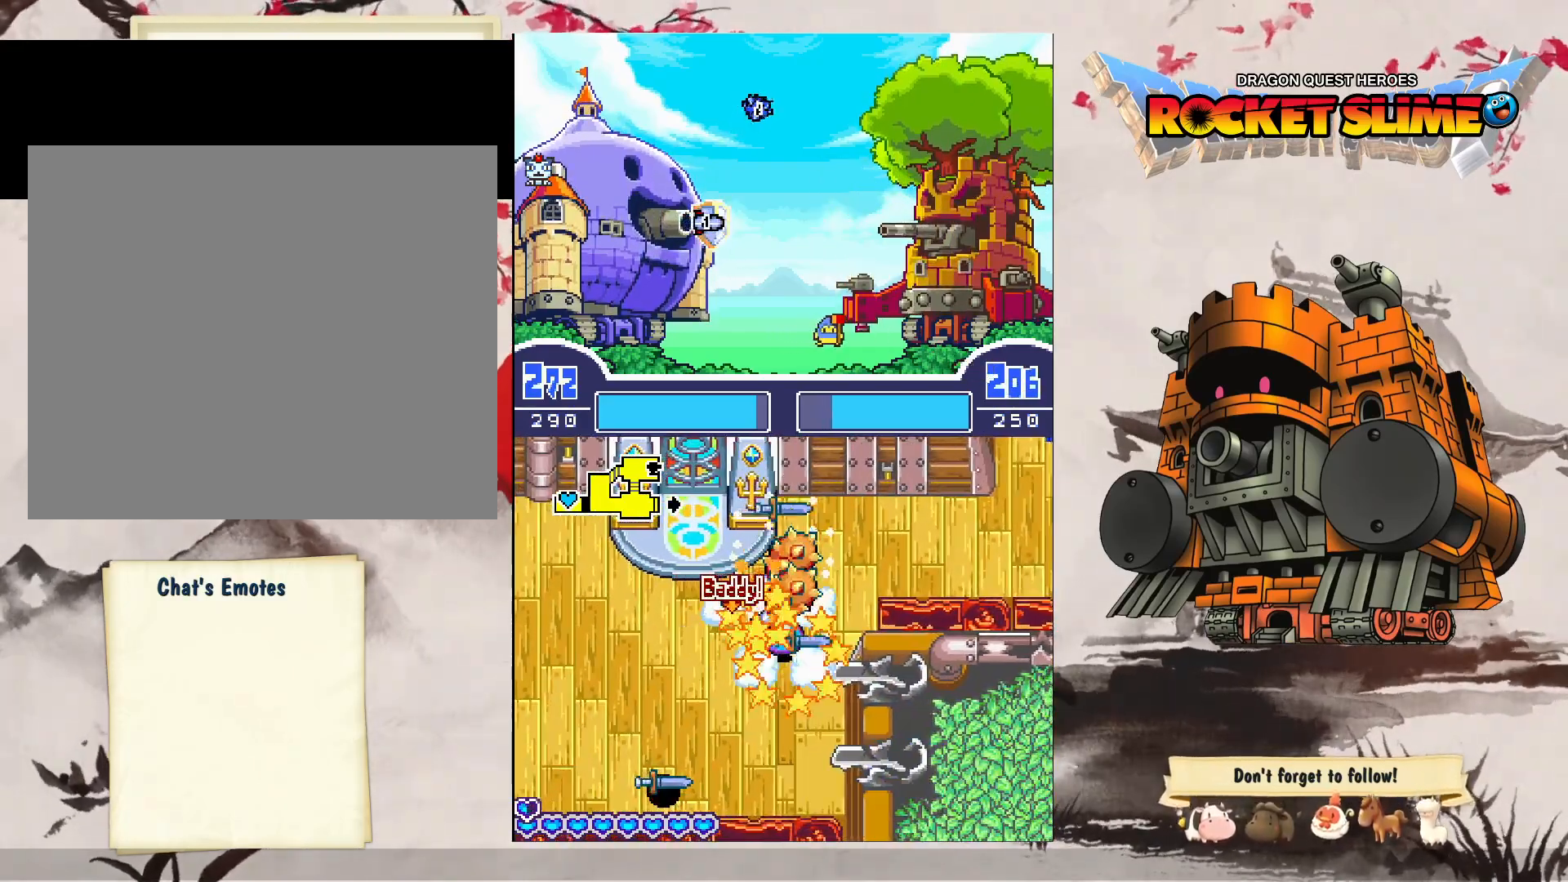
{"buttons": [], "left_stick": "center", "right_stick": "center", "events": []}
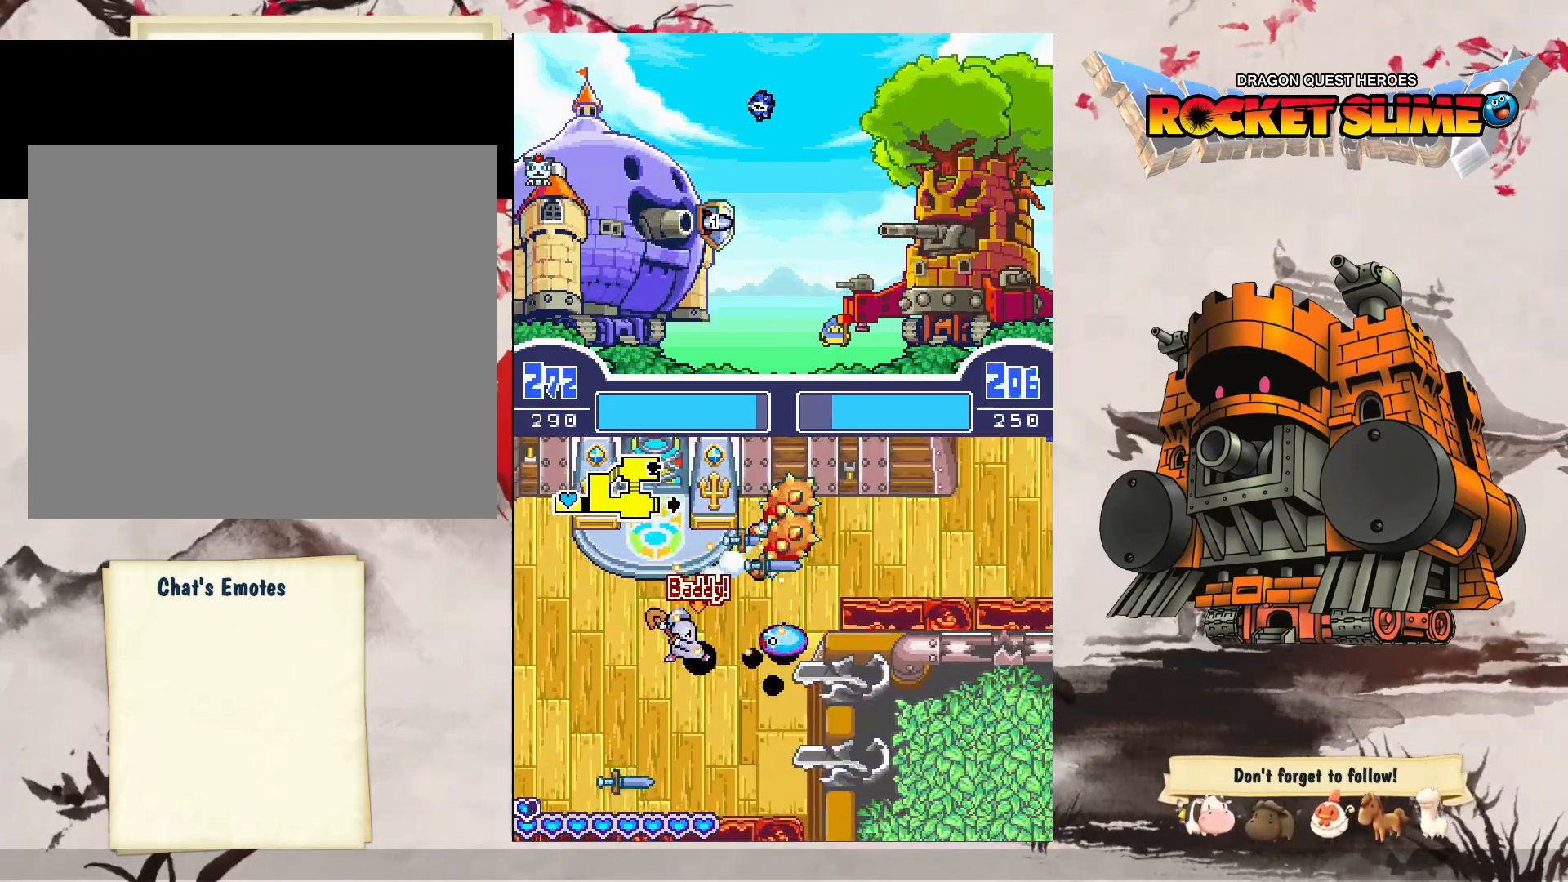
{"buttons": [], "left_stick": "center", "right_stick": "center", "events": []}
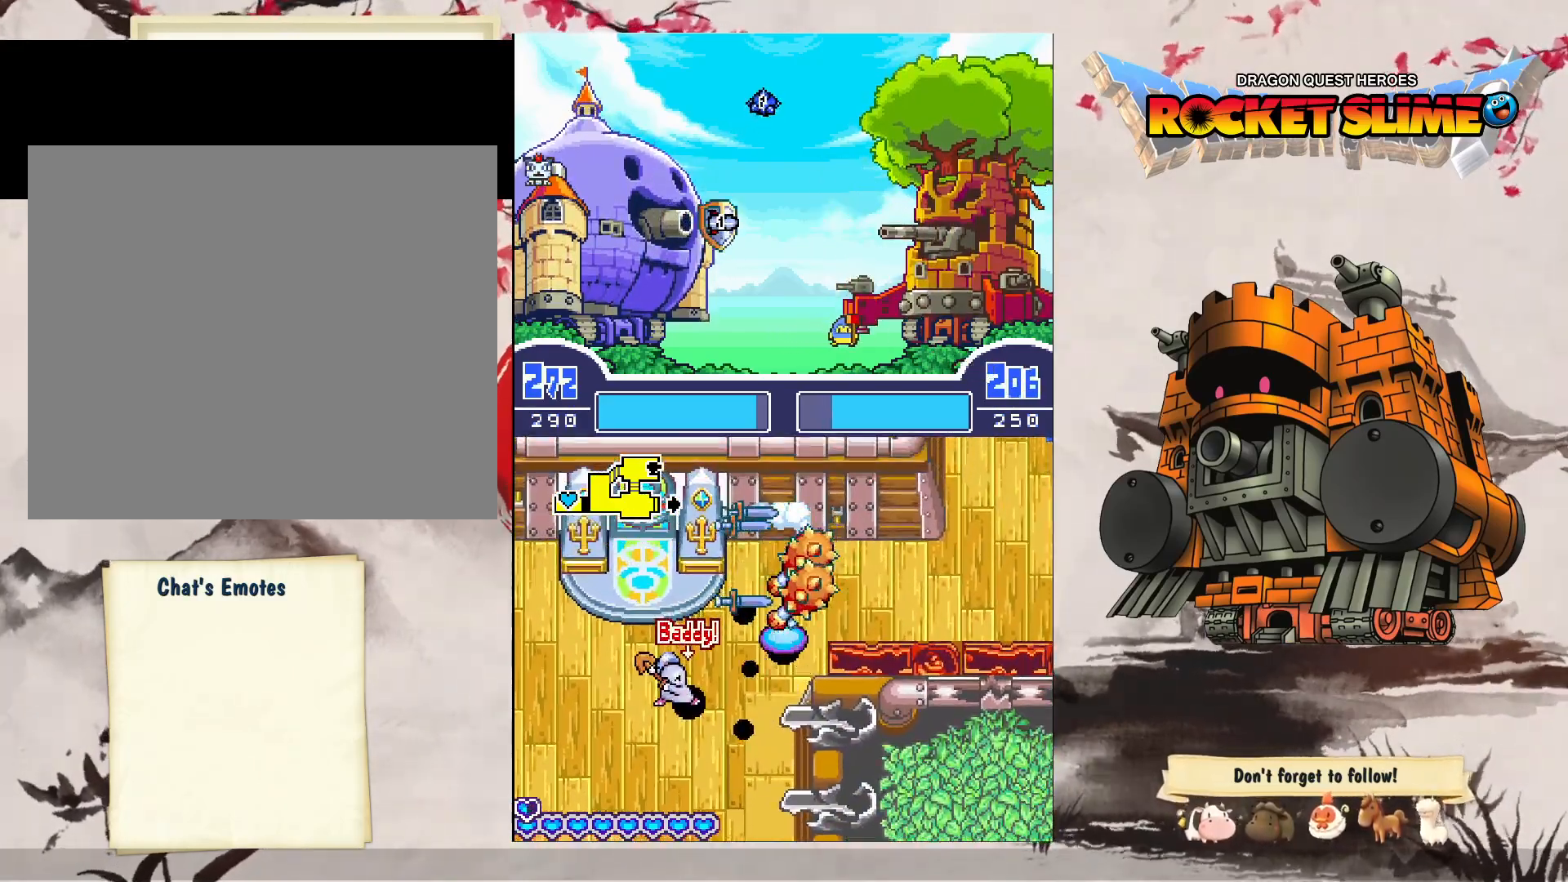
{"buttons": [], "left_stick": "center", "right_stick": "center", "events": []}
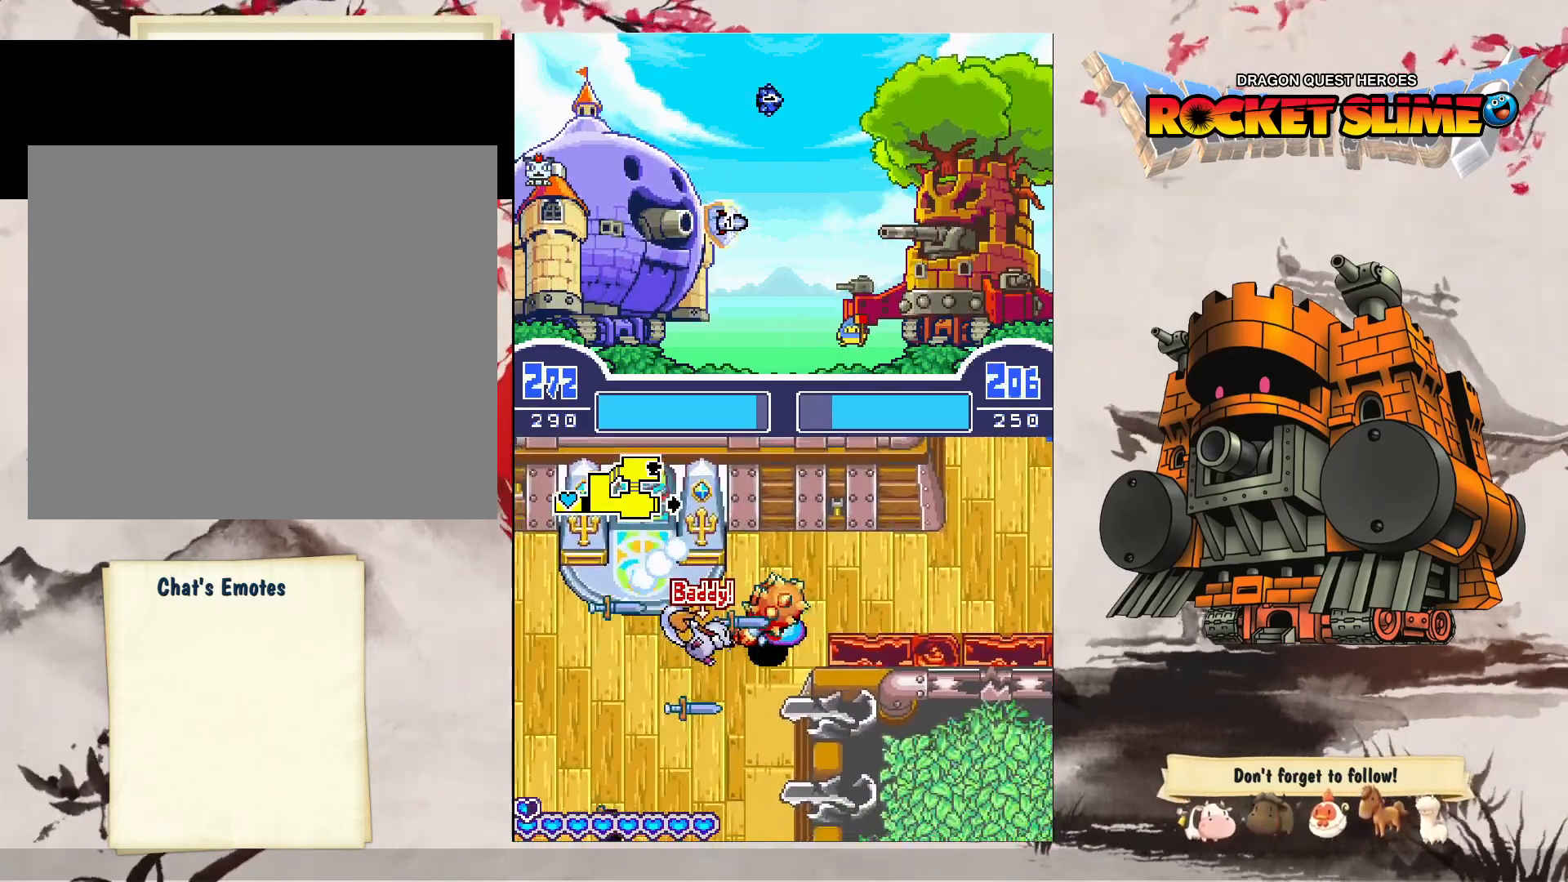
{"buttons": [], "left_stick": "center", "right_stick": "center", "events": []}
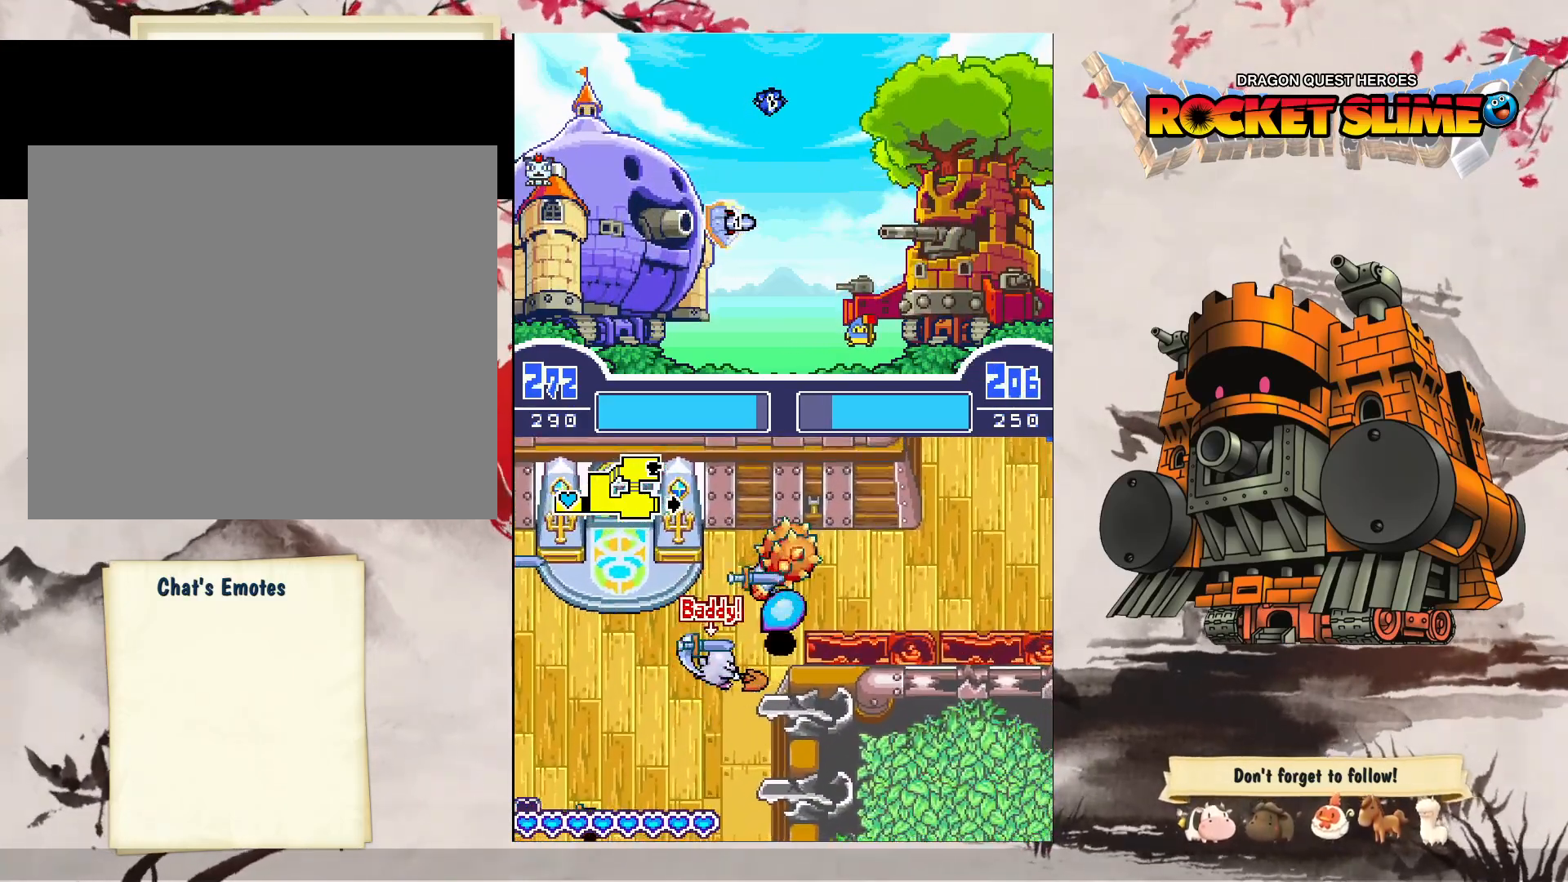
{"buttons": [], "left_stick": "center", "right_stick": "center", "events": []}
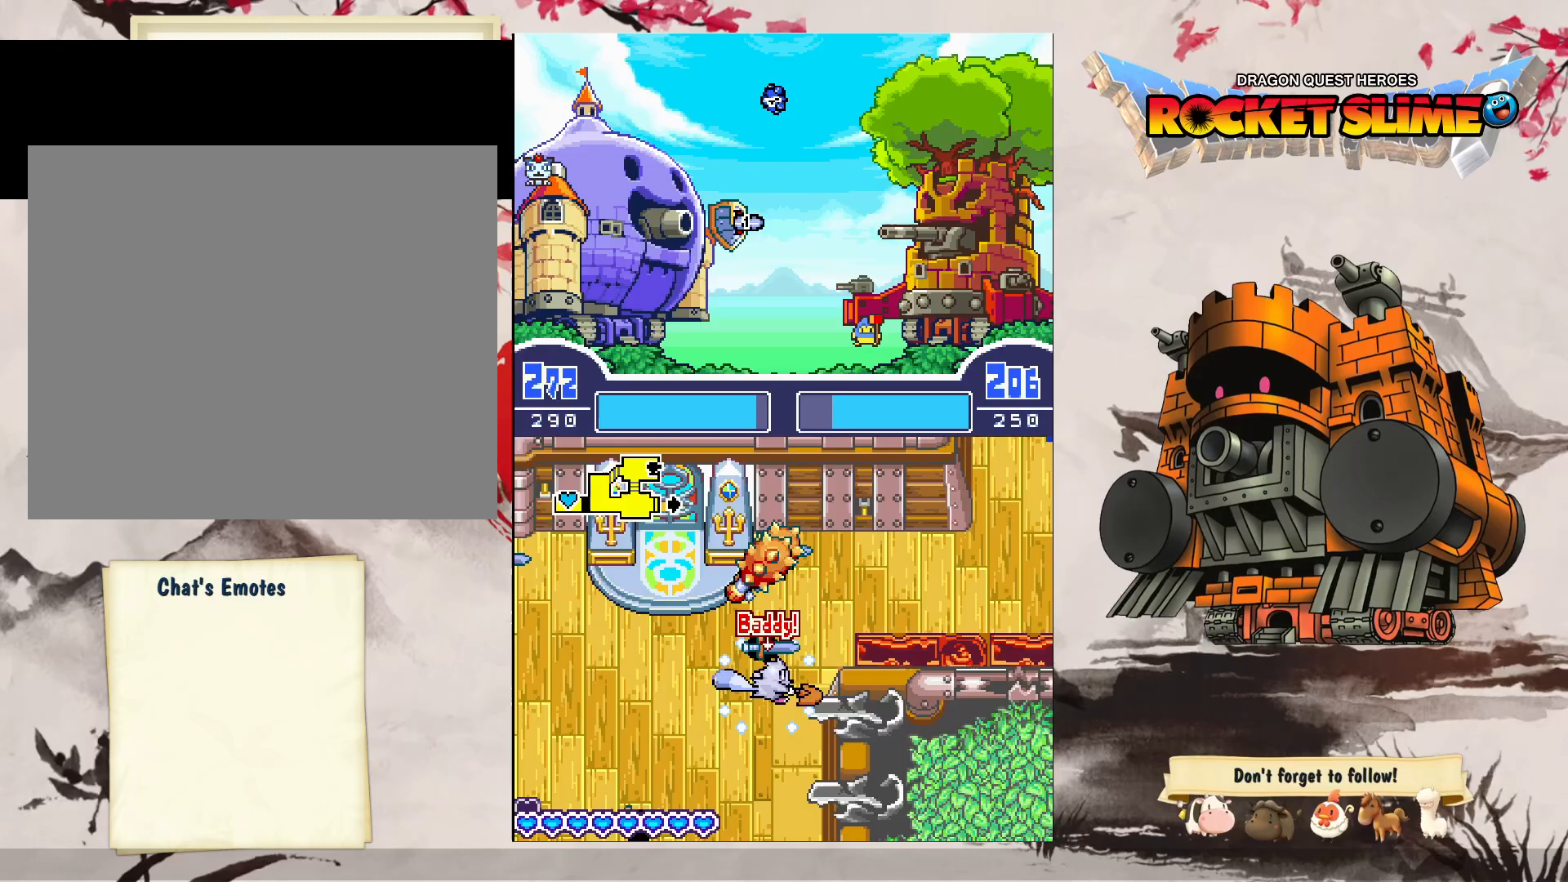
{"buttons": [], "left_stick": "center", "right_stick": "center", "events": []}